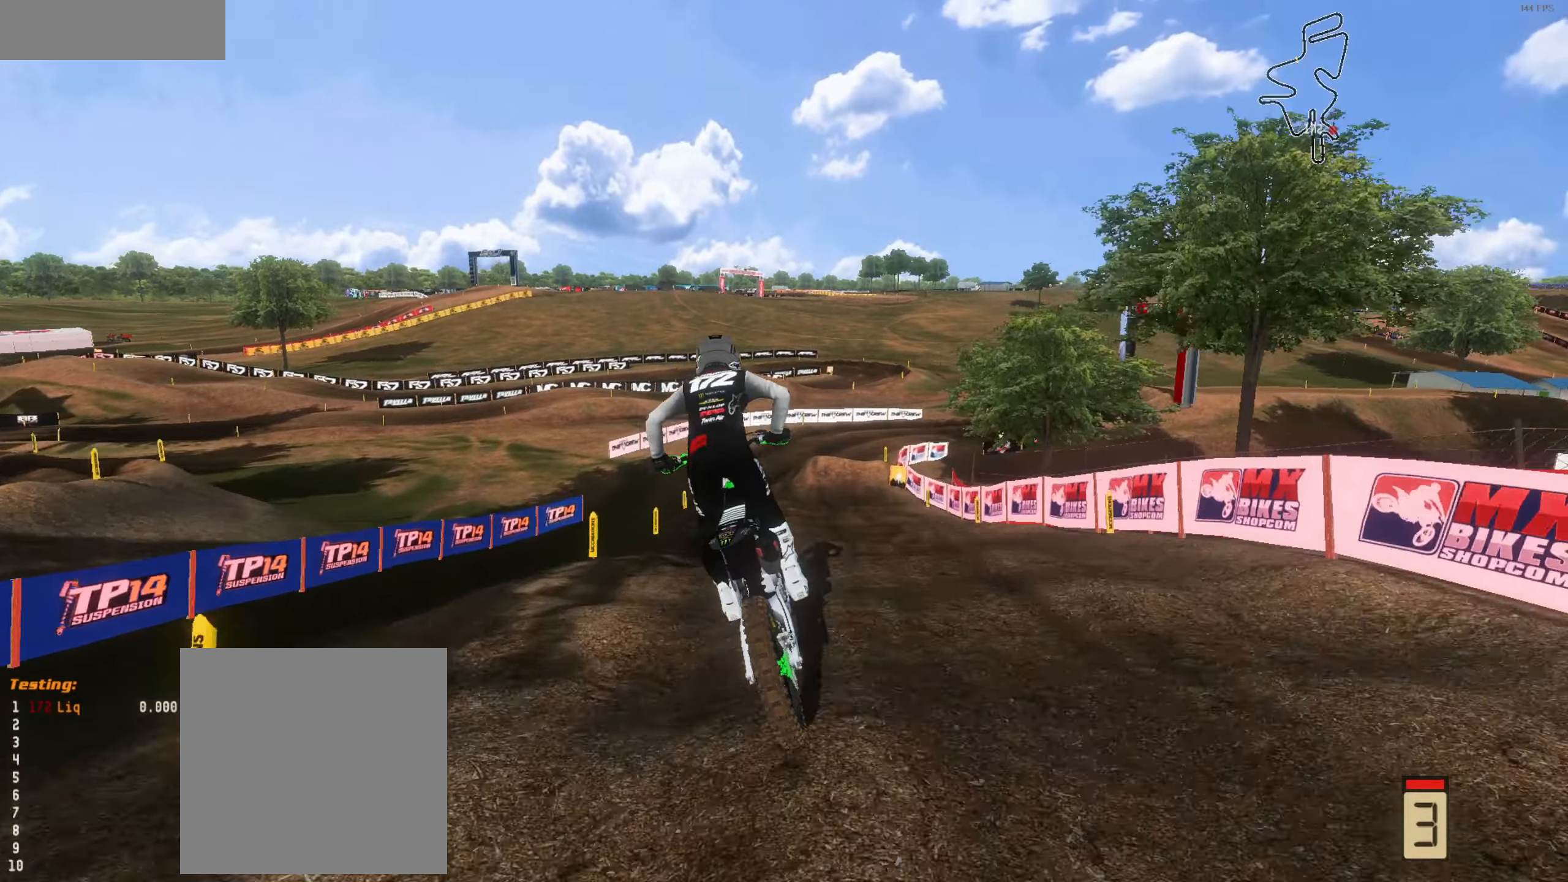
Gameplay with a controller (Xbox layout); each line is a JSON object with the inputs held at the frame after it. "events" lists button and stick changes between this image and that frame as [ms after this image, input, new state], when the widget could be followed in between.
{"buttons": ["R2"], "left_stick": "up", "right_stick": "down", "events": [[200, "right_stick", "center"], [333, "right_stick", "down"]]}
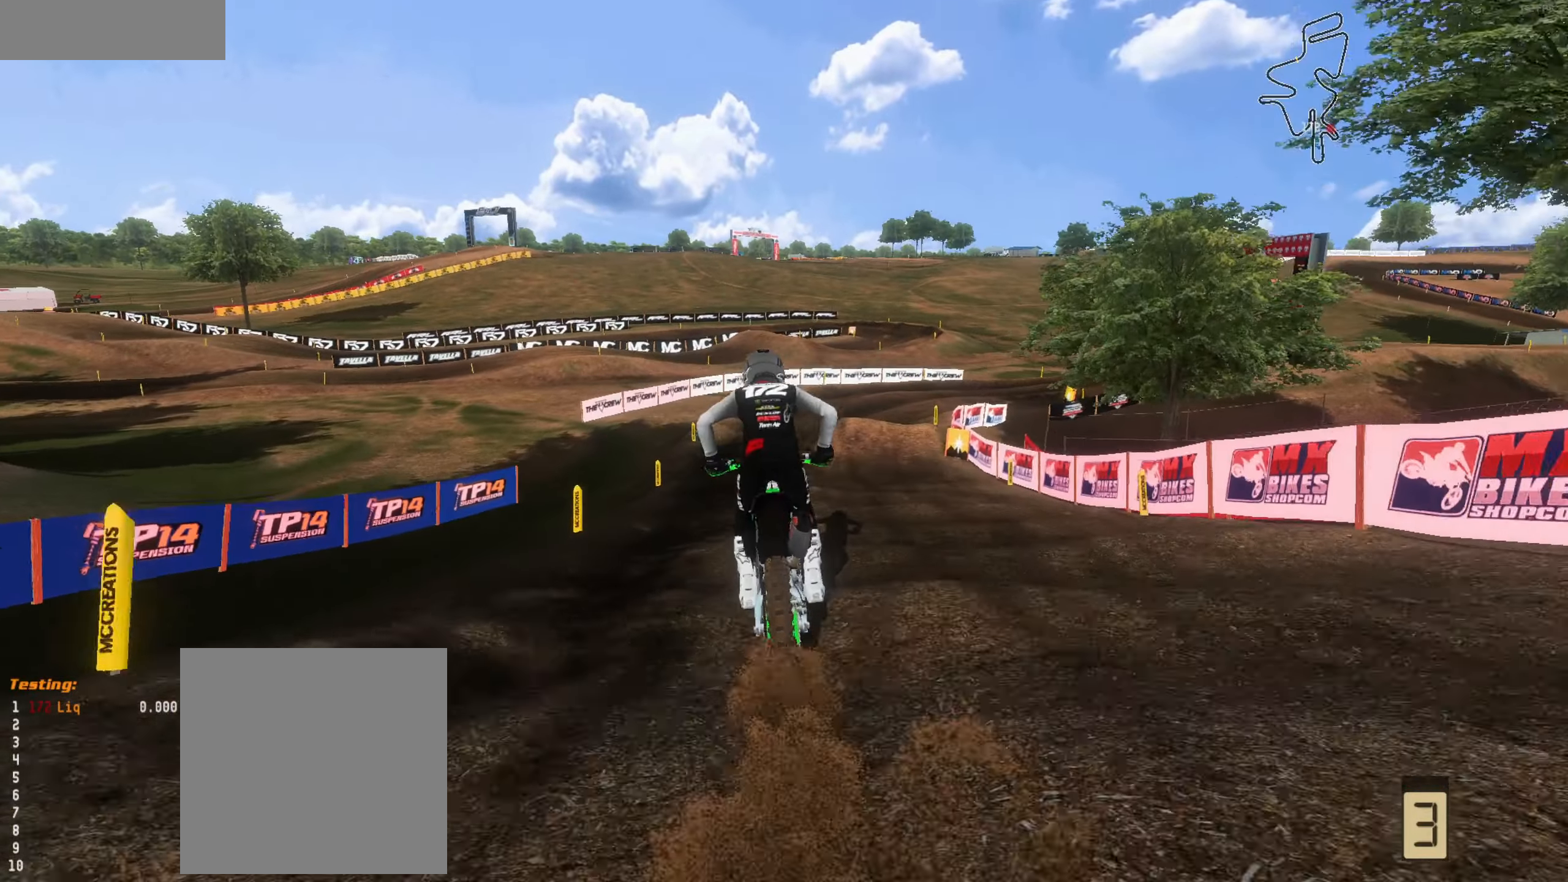
{"buttons": ["R2"], "left_stick": "up-right", "right_stick": "down-right", "events": [[66, "left_stick", "up-left"], [166, "left_stick", "up"], [166, "right_stick", "down-right"], [466, "left_stick", "up-right"]]}
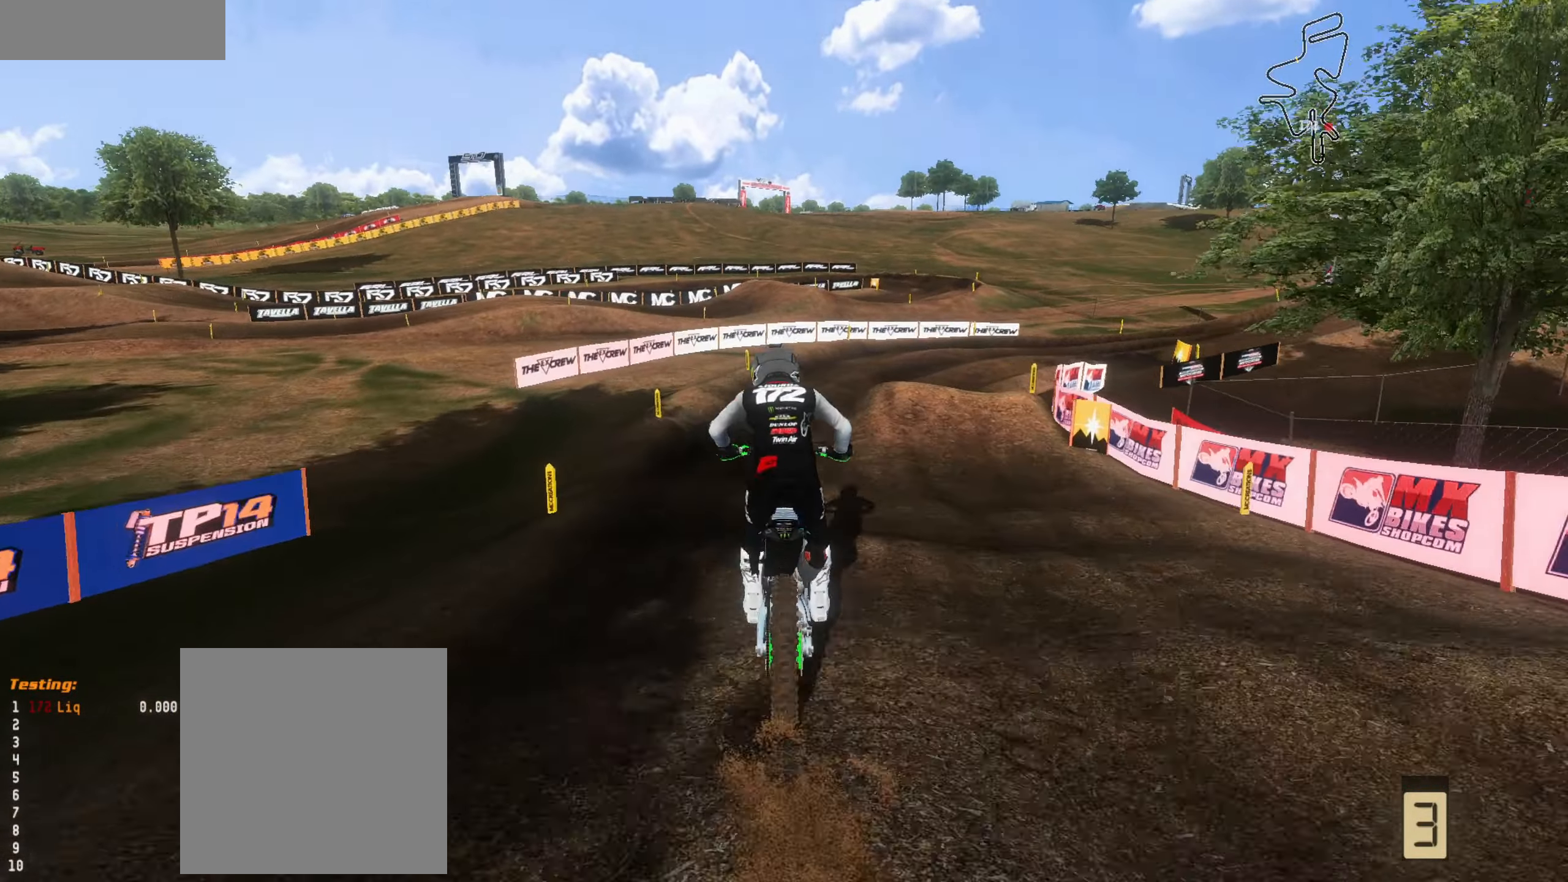
{"buttons": [], "left_stick": "up", "right_stick": "down", "events": [[100, "R2", "up"], [100, "left_stick", "up"], [200, "left_stick", "up-right"], [200, "right_stick", "down"], [333, "left_stick", "up"]]}
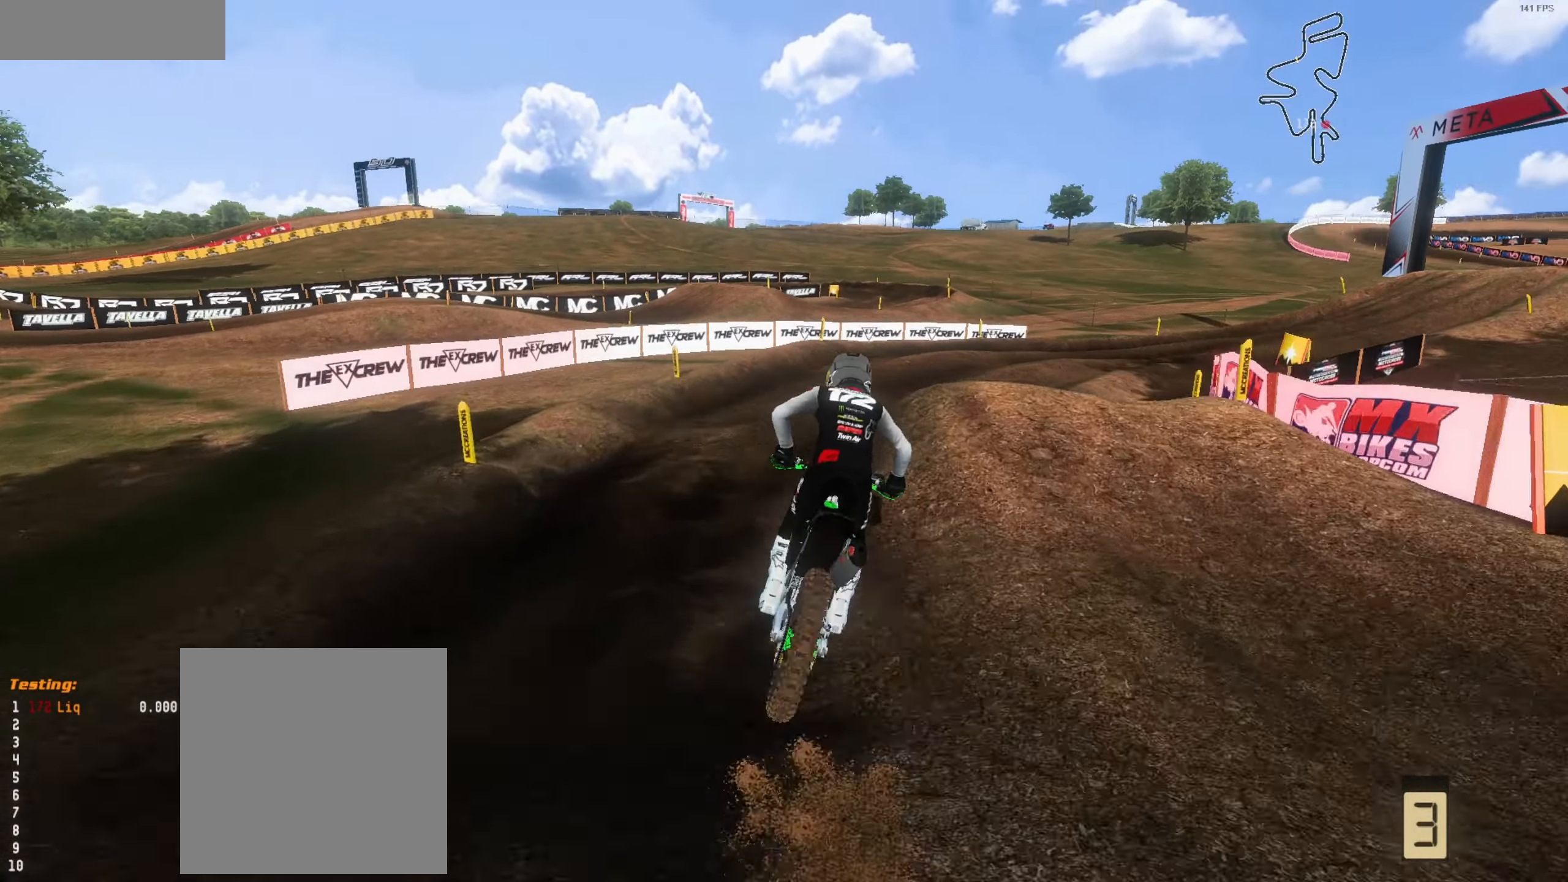
{"buttons": ["R2"], "left_stick": "right", "right_stick": "center", "events": [[66, "left_stick", "up-right"], [200, "right_stick", "center"], [266, "L3", "down"], [300, "left_stick", "center"], [366, "L3", "up"], [366, "left_stick", "right"], [466, "R2", "down"]]}
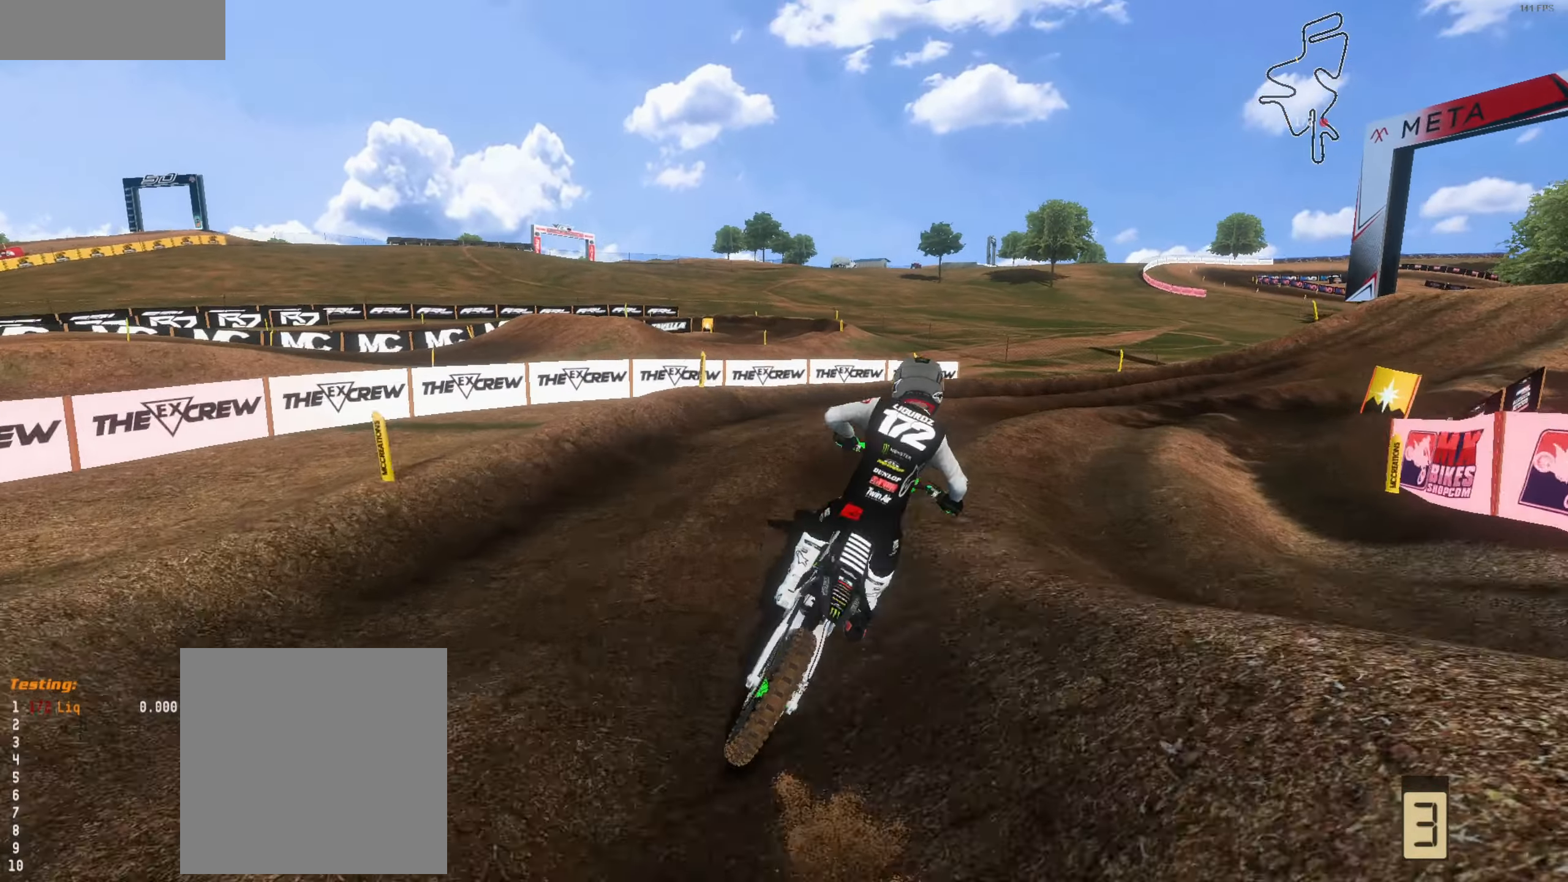
{"buttons": ["R2"], "left_stick": "right", "right_stick": "up-left", "events": [[200, "right_stick", "up"], [400, "right_stick", "up-left"]]}
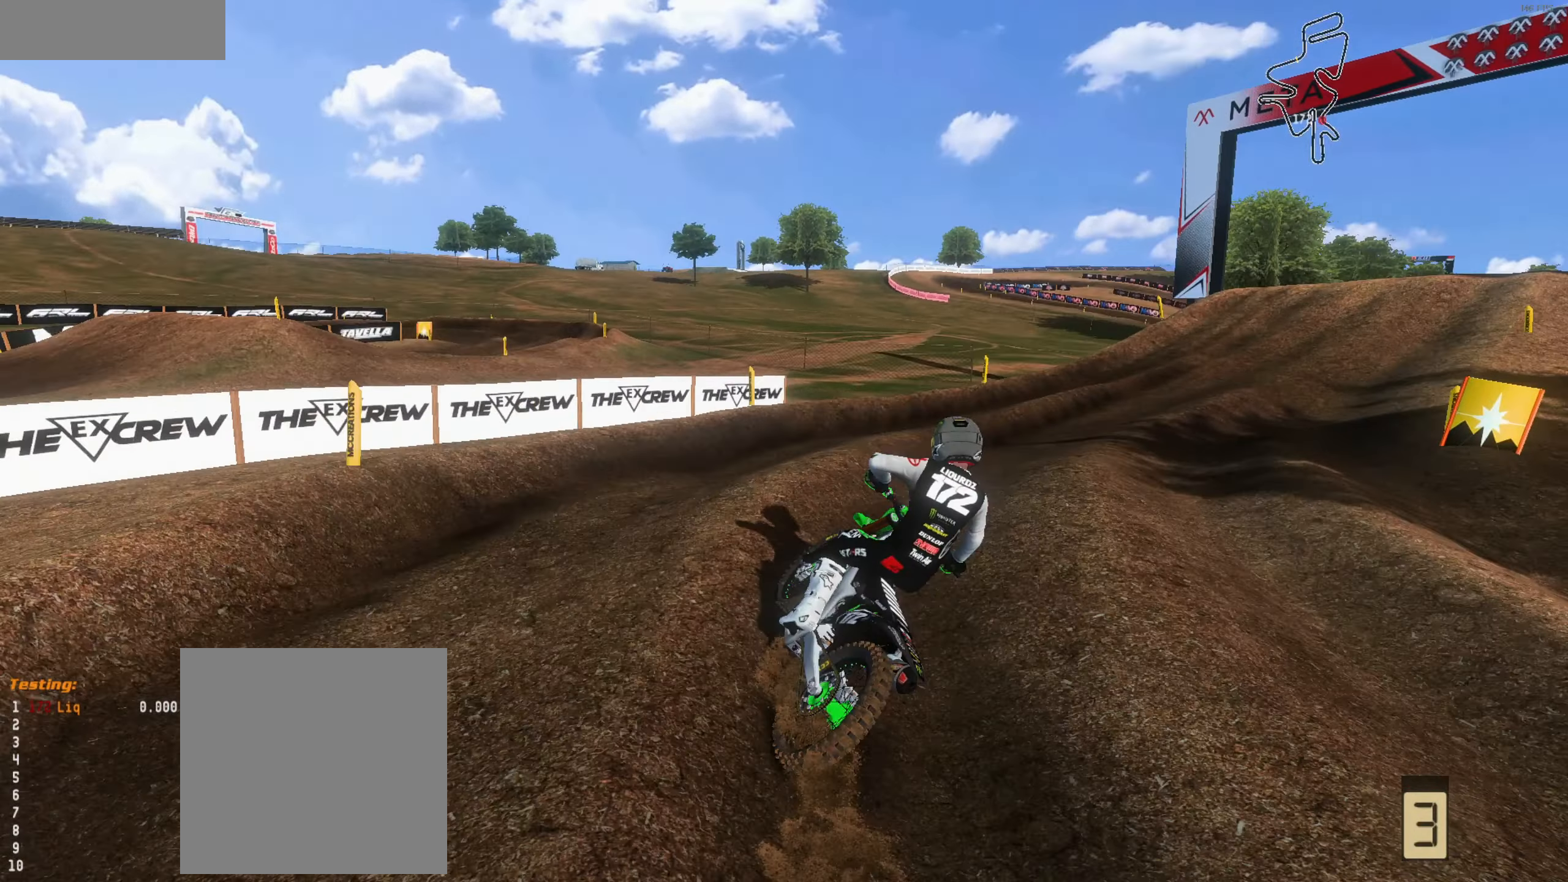
{"buttons": ["R2"], "left_stick": "center", "right_stick": "left", "events": [[66, "R2", "up"], [100, "right_stick", "left"], [166, "left_stick", "up-right"], [266, "R2", "down"], [300, "left_stick", "center"]]}
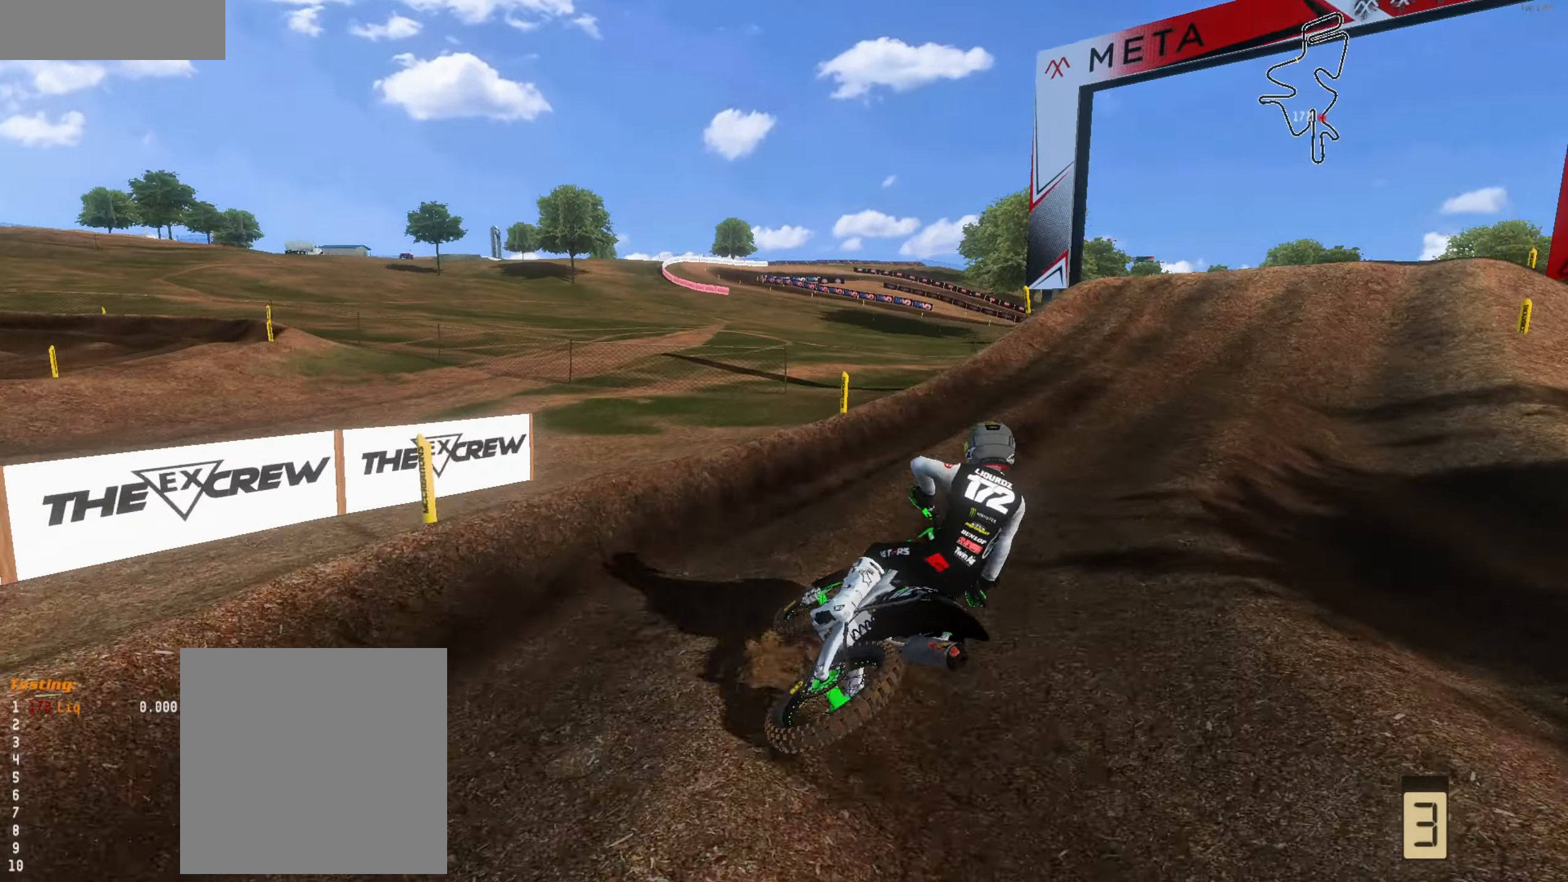
{"buttons": ["R2"], "left_stick": "up-right", "right_stick": "left", "events": [[33, "left_stick", "up-right"], [100, "right_stick", "up-left"], [500, "right_stick", "left"]]}
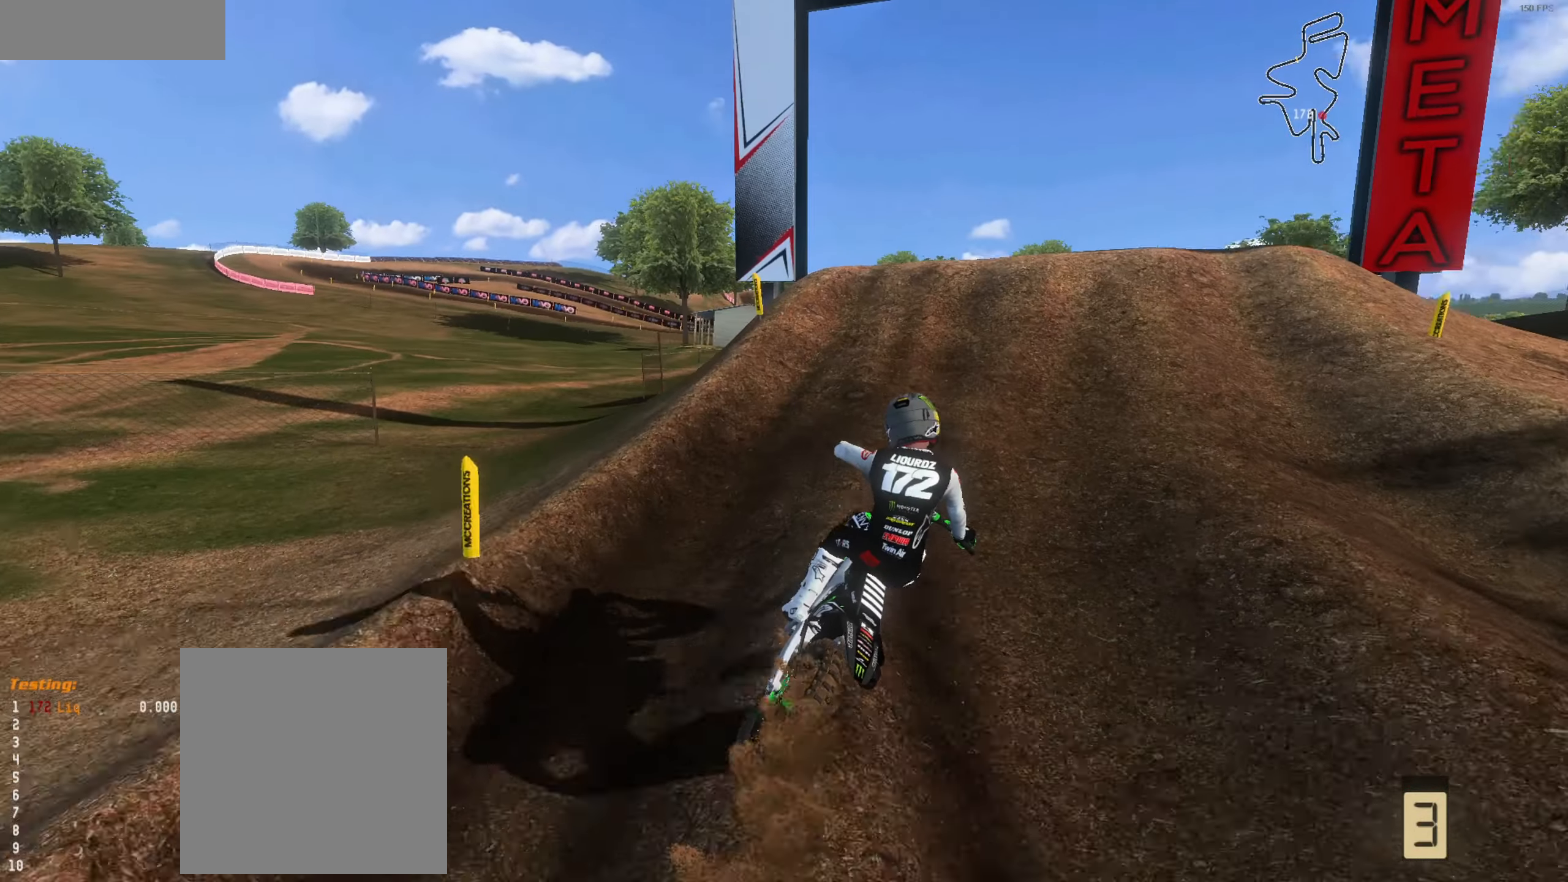
{"buttons": ["R2"], "left_stick": "up-right", "right_stick": "up", "events": [[133, "right_stick", "up-left"], [200, "left_stick", "center"], [300, "right_stick", "up"], [433, "left_stick", "up-right"]]}
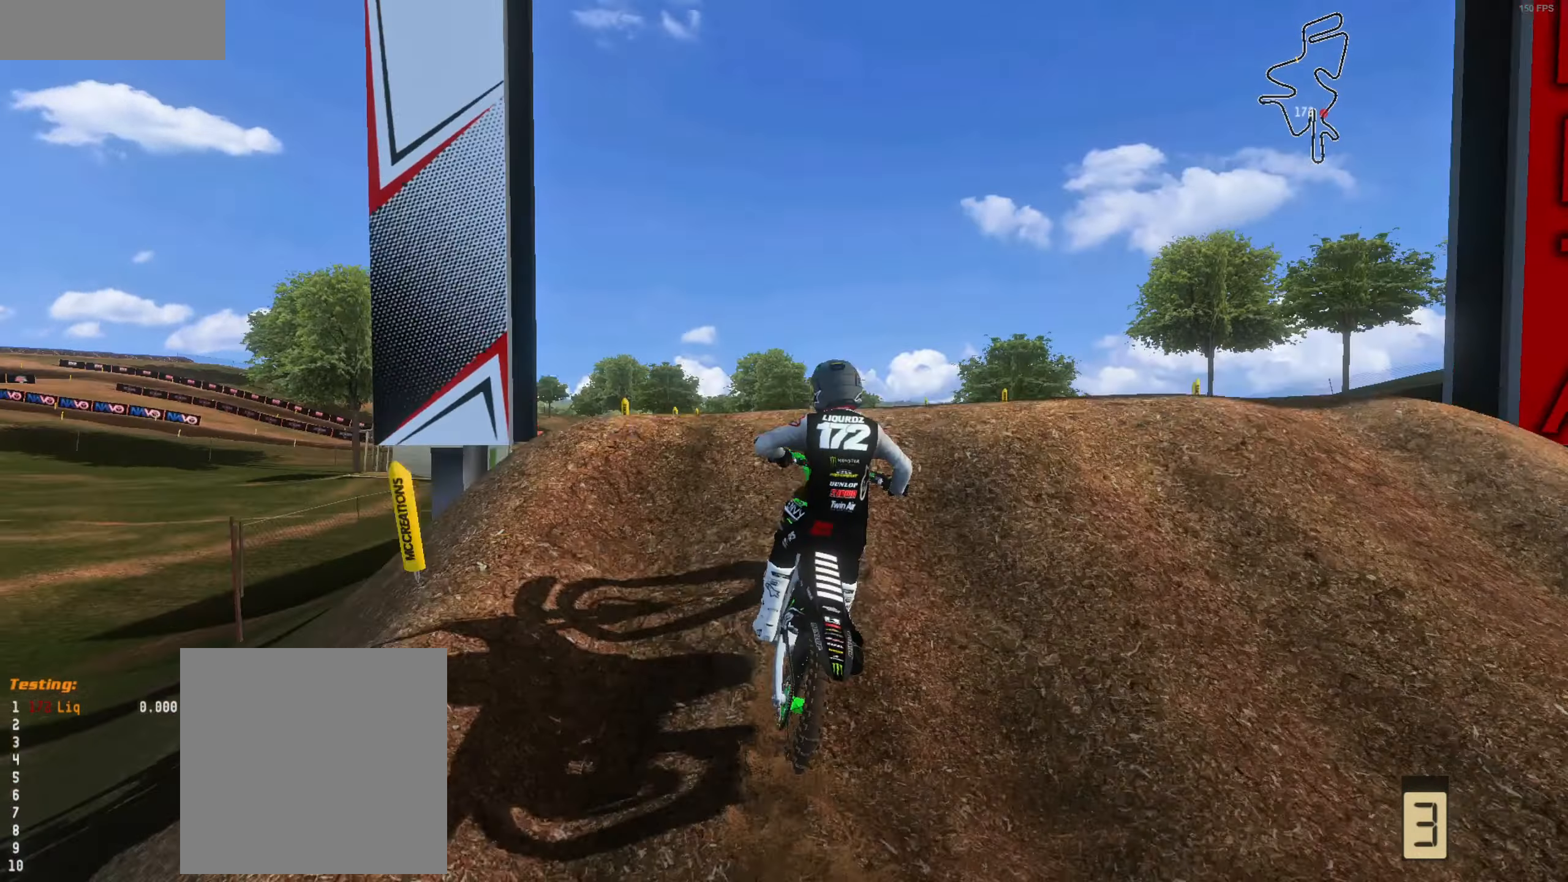
{"buttons": [], "left_stick": "up-right", "right_stick": "up-left", "events": [[266, "left_stick", "center"], [366, "R2", "up"], [416, "left_stick", "up-right"], [433, "right_stick", "up-left"]]}
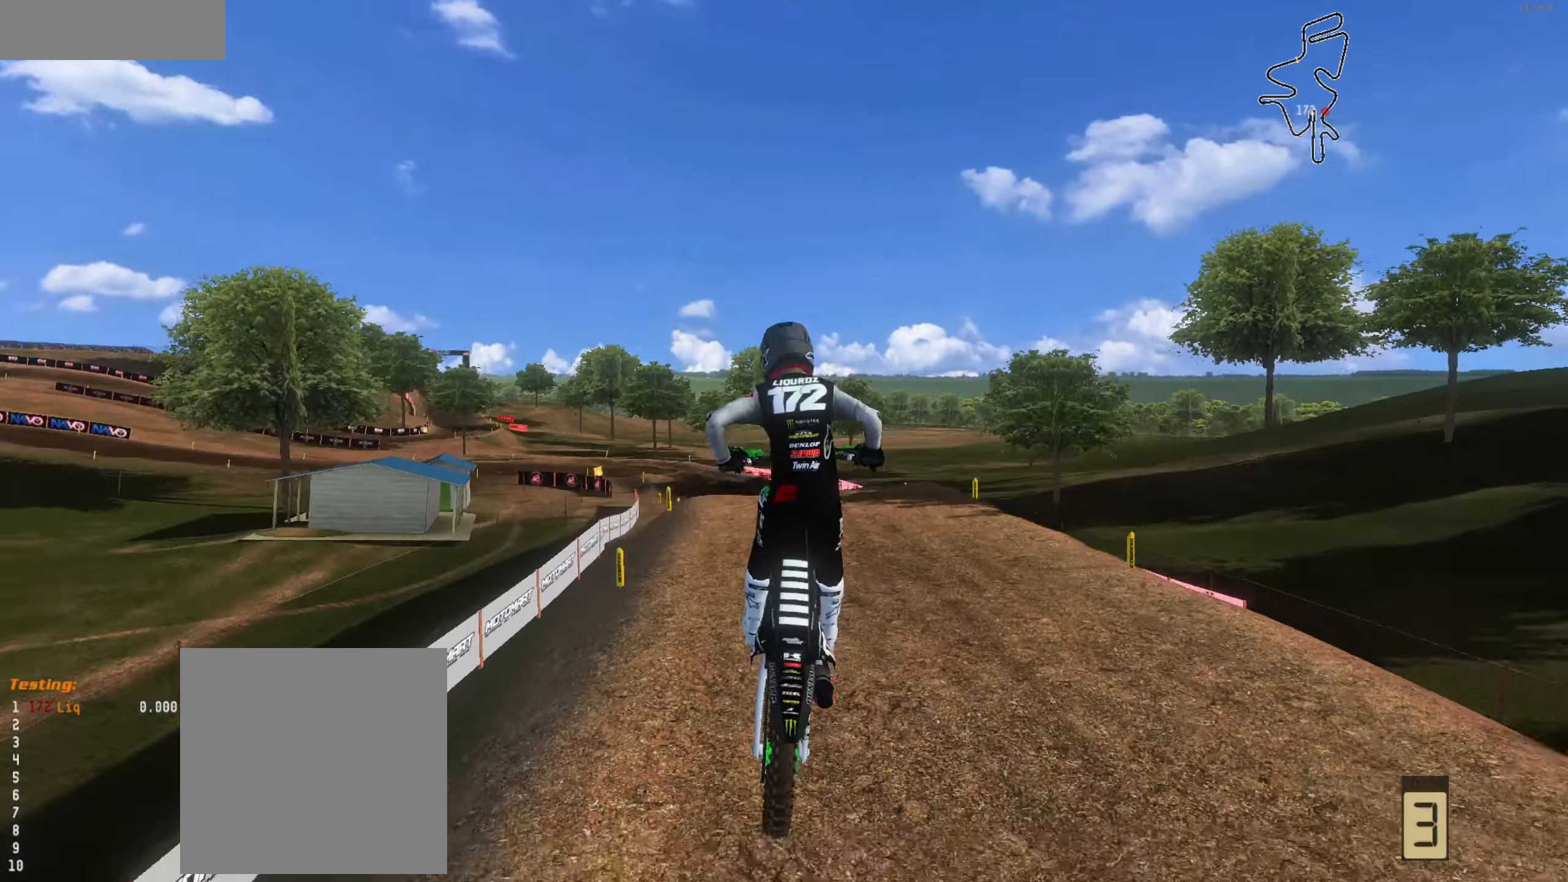
{"buttons": [], "left_stick": "up-right", "right_stick": "left", "events": [[400, "right_stick", "left"]]}
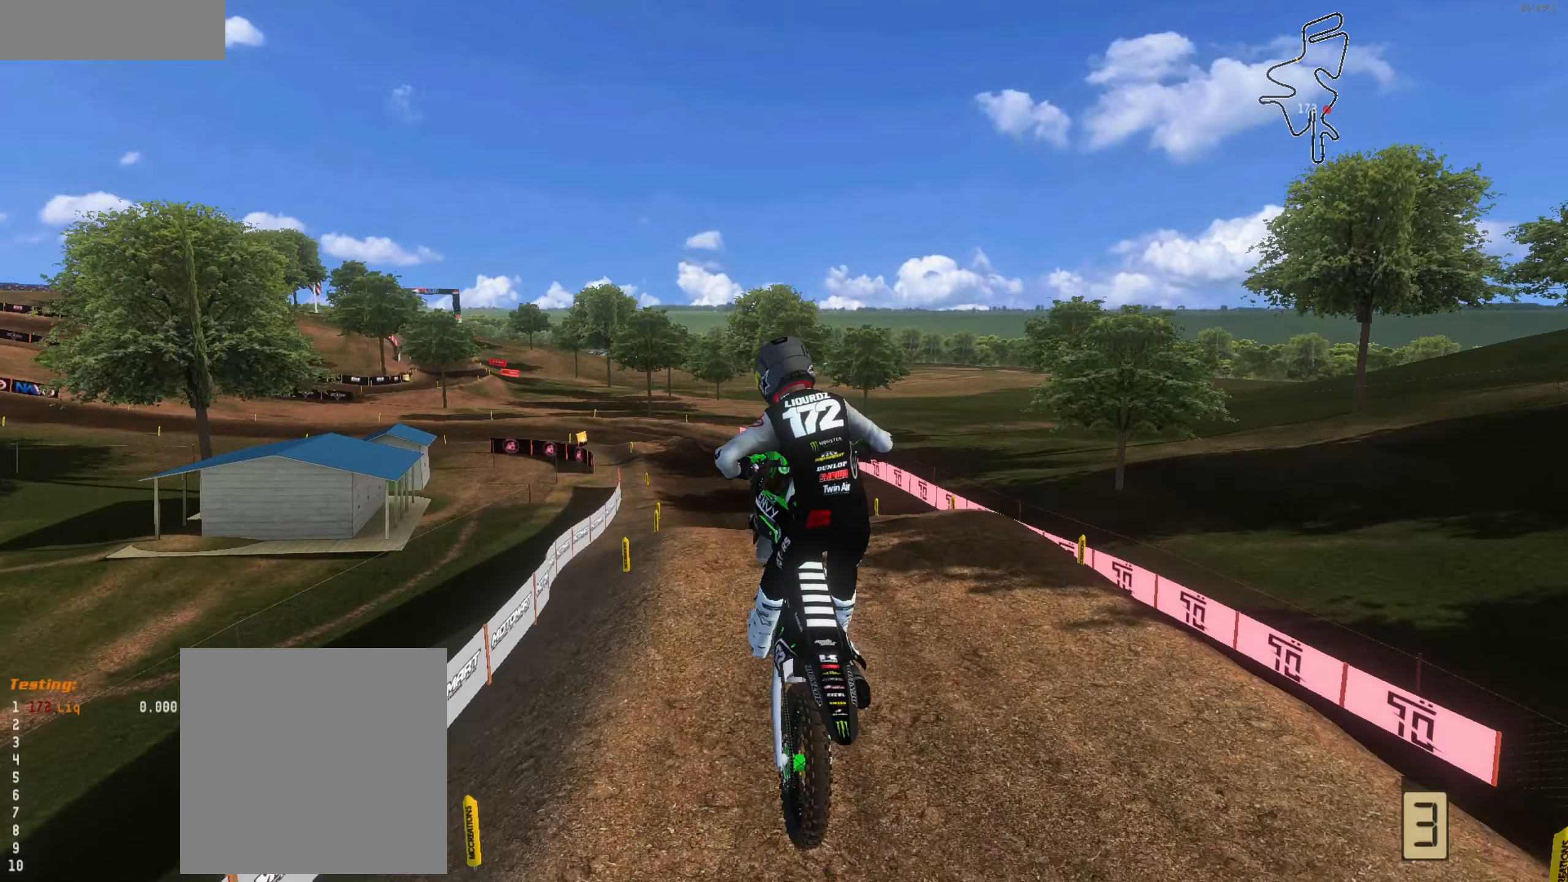
{"buttons": ["R2"], "left_stick": "up", "right_stick": "up", "events": [[267, "R2", "down"], [267, "right_stick", "up-left"], [400, "left_stick", "up"], [433, "right_stick", "up"]]}
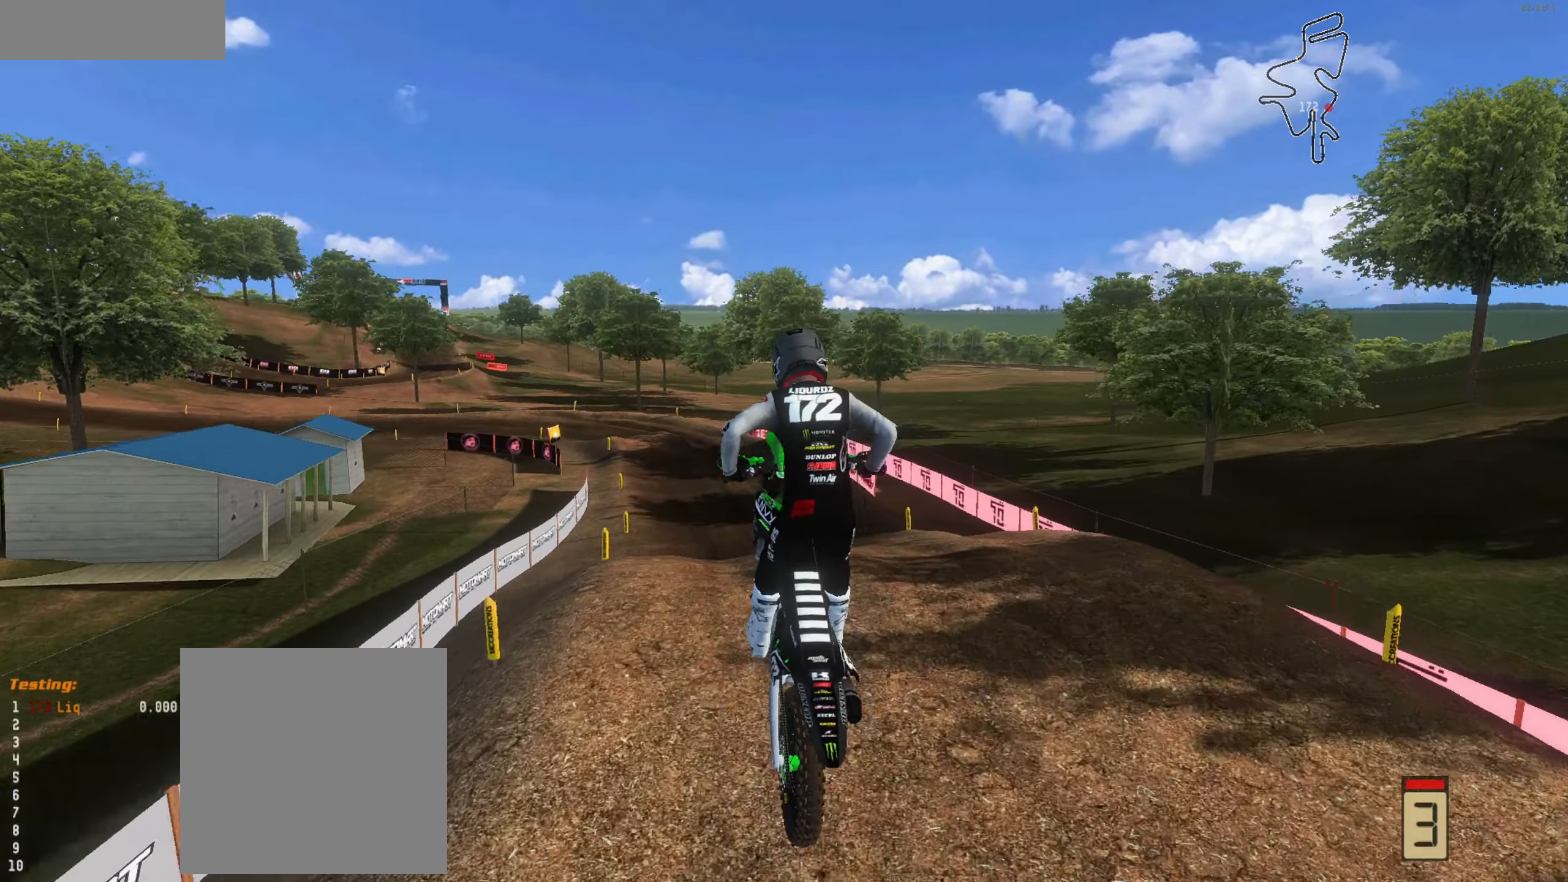
{"buttons": ["R2"], "left_stick": "center", "right_stick": "down", "events": [[67, "left_stick", "up-left"], [67, "right_stick", "center"], [133, "right_stick", "down-right"], [267, "left_stick", "center"], [267, "right_stick", "down"], [333, "left_stick", "left"], [467, "left_stick", "center"]]}
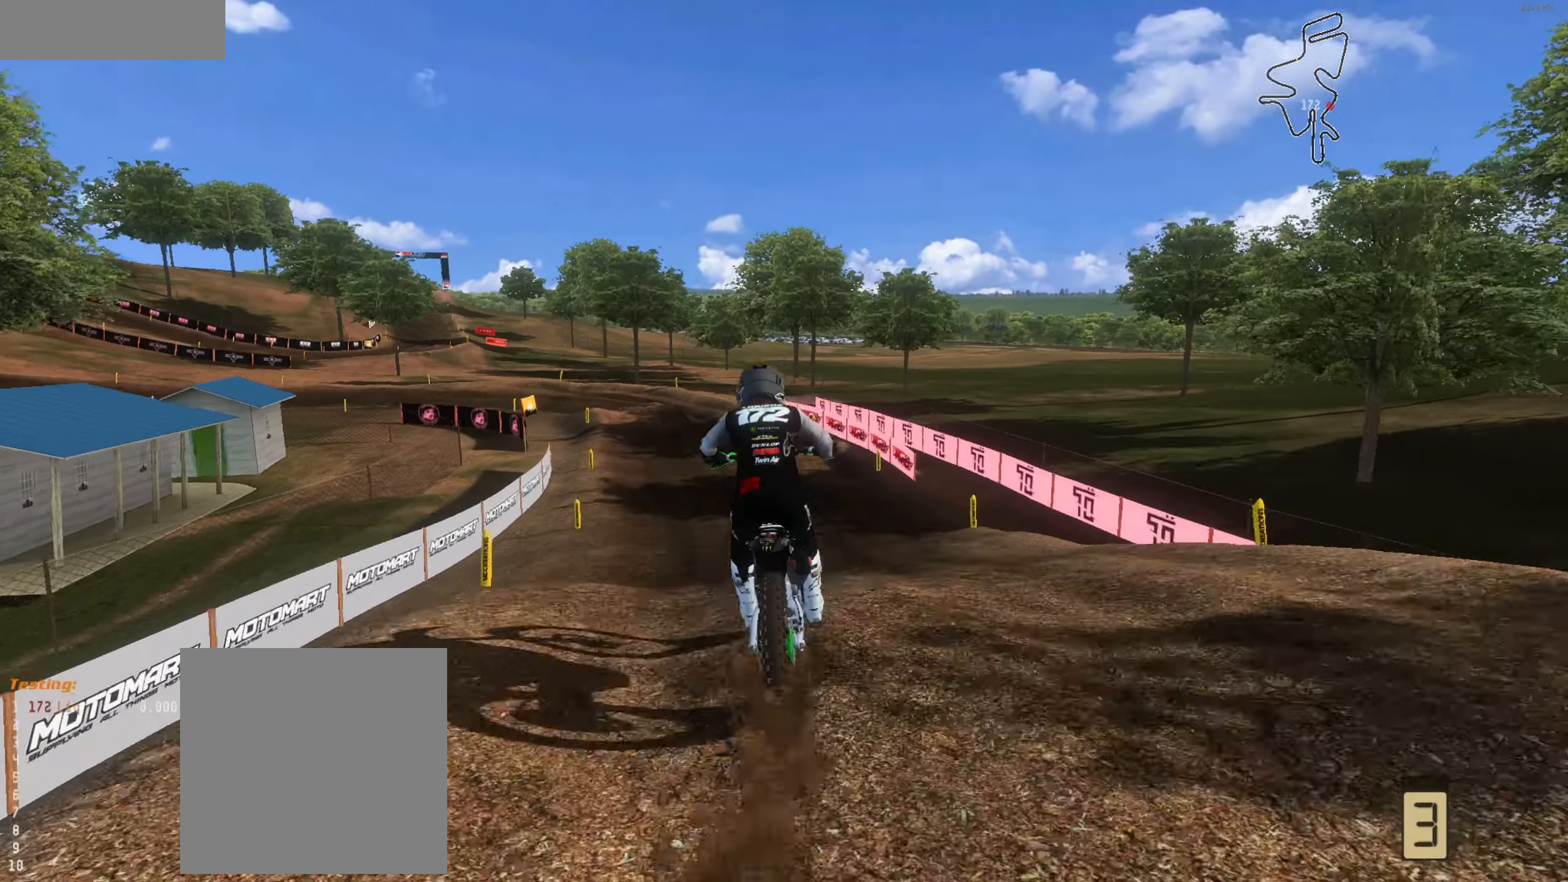
{"buttons": ["R2"], "left_stick": "center", "right_stick": "up", "events": [[67, "right_stick", "up"]]}
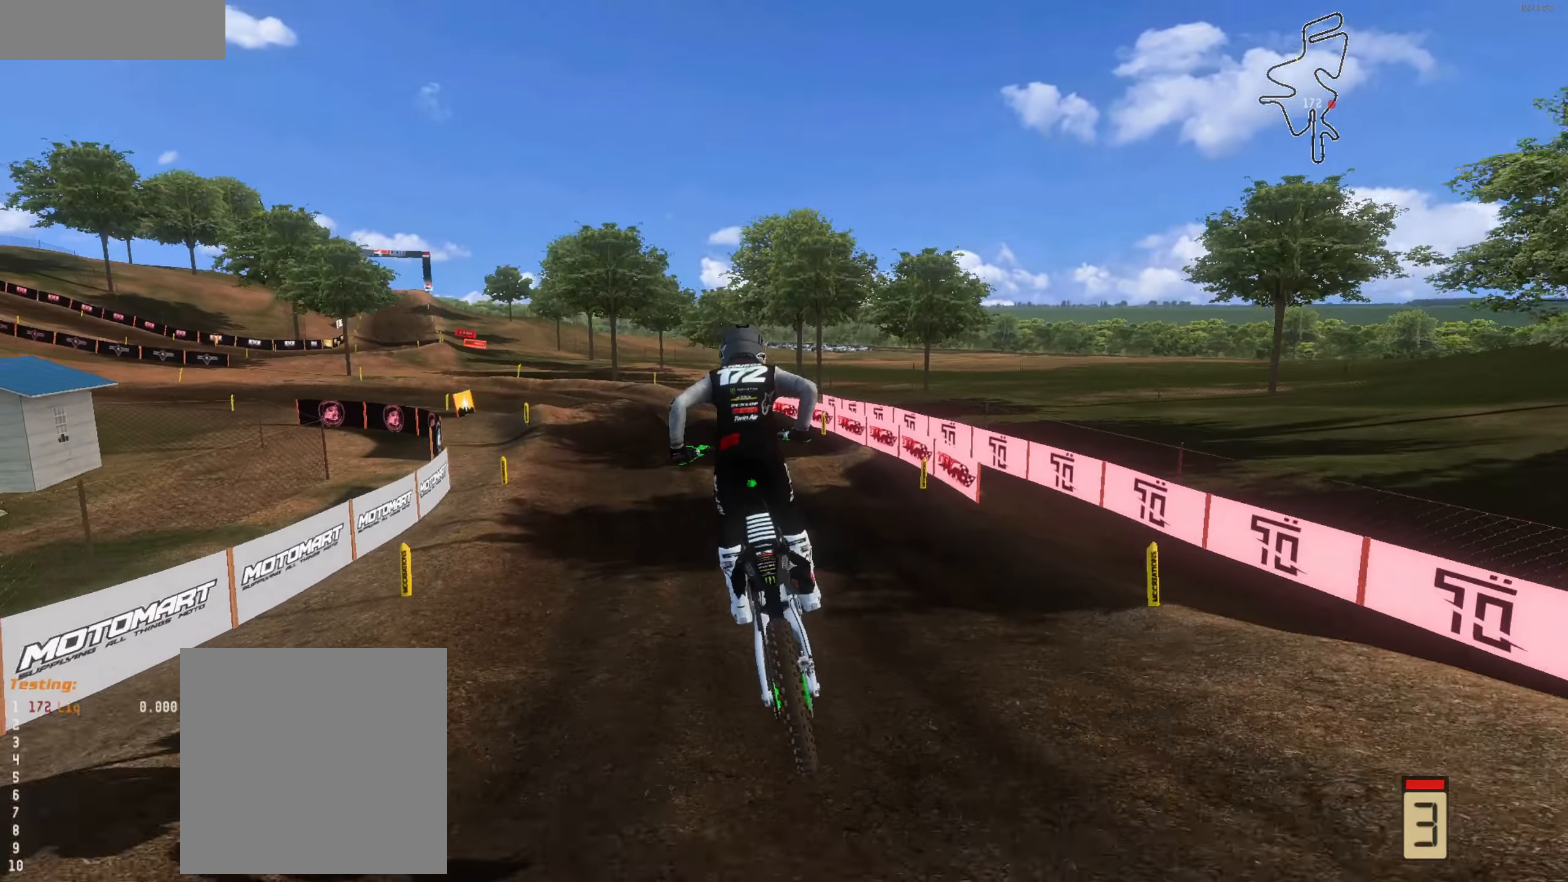
{"buttons": ["R2"], "left_stick": "left", "right_stick": "down", "events": [[200, "right_stick", "center"], [333, "left_stick", "left"], [333, "right_stick", "down"]]}
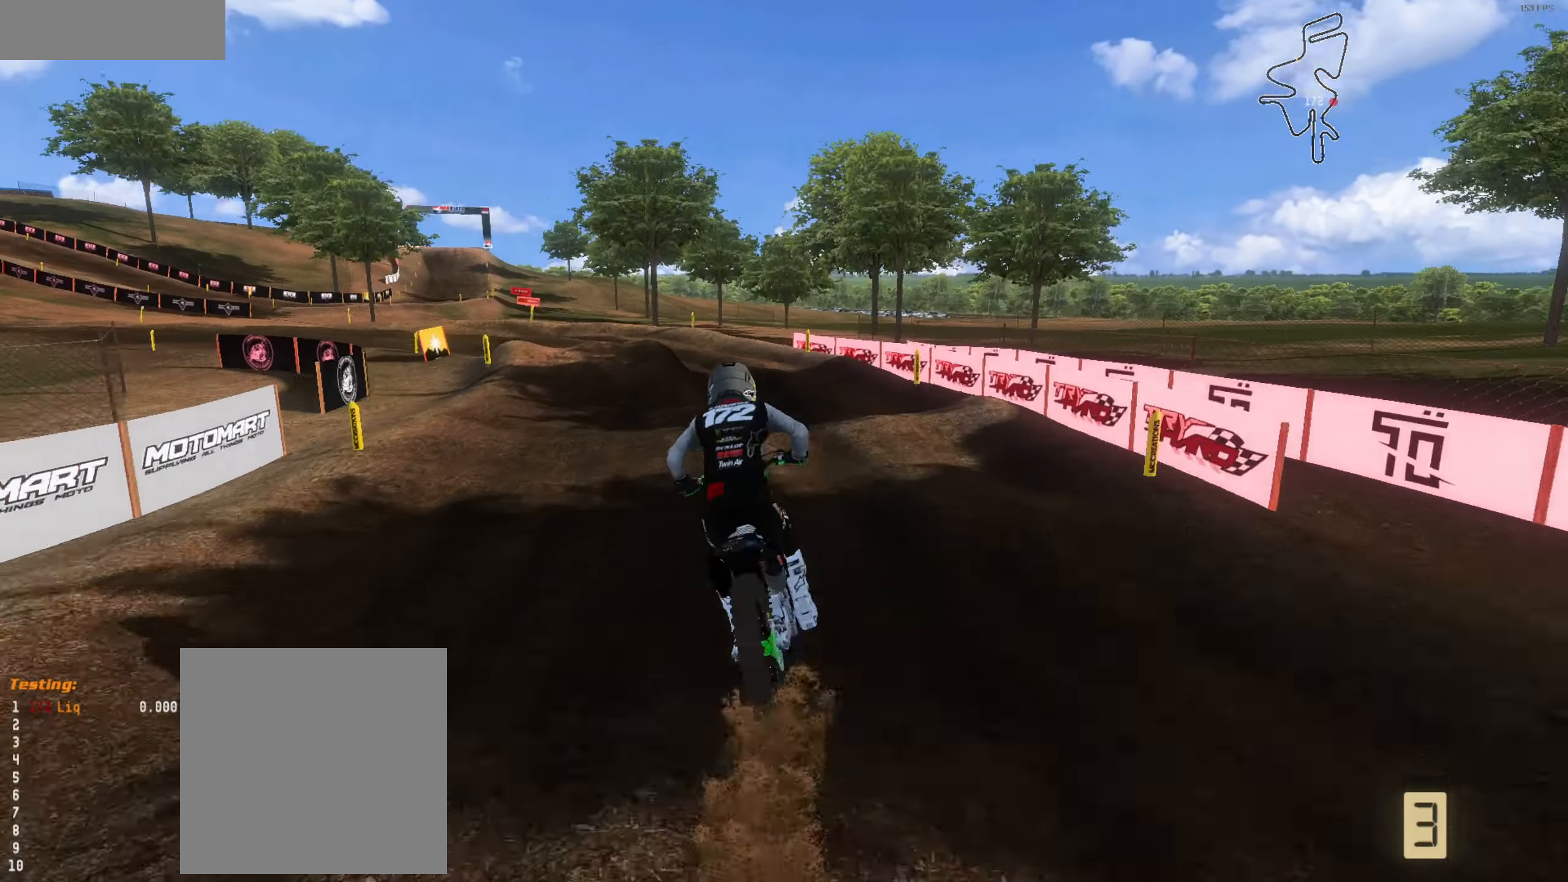
{"buttons": ["R2", "L3"], "left_stick": "up-left", "right_stick": "center", "events": [[33, "left_stick", "center"], [300, "left_stick", "left"], [367, "left_stick", "up-left"], [467, "L3", "down"], [500, "right_stick", "center"]]}
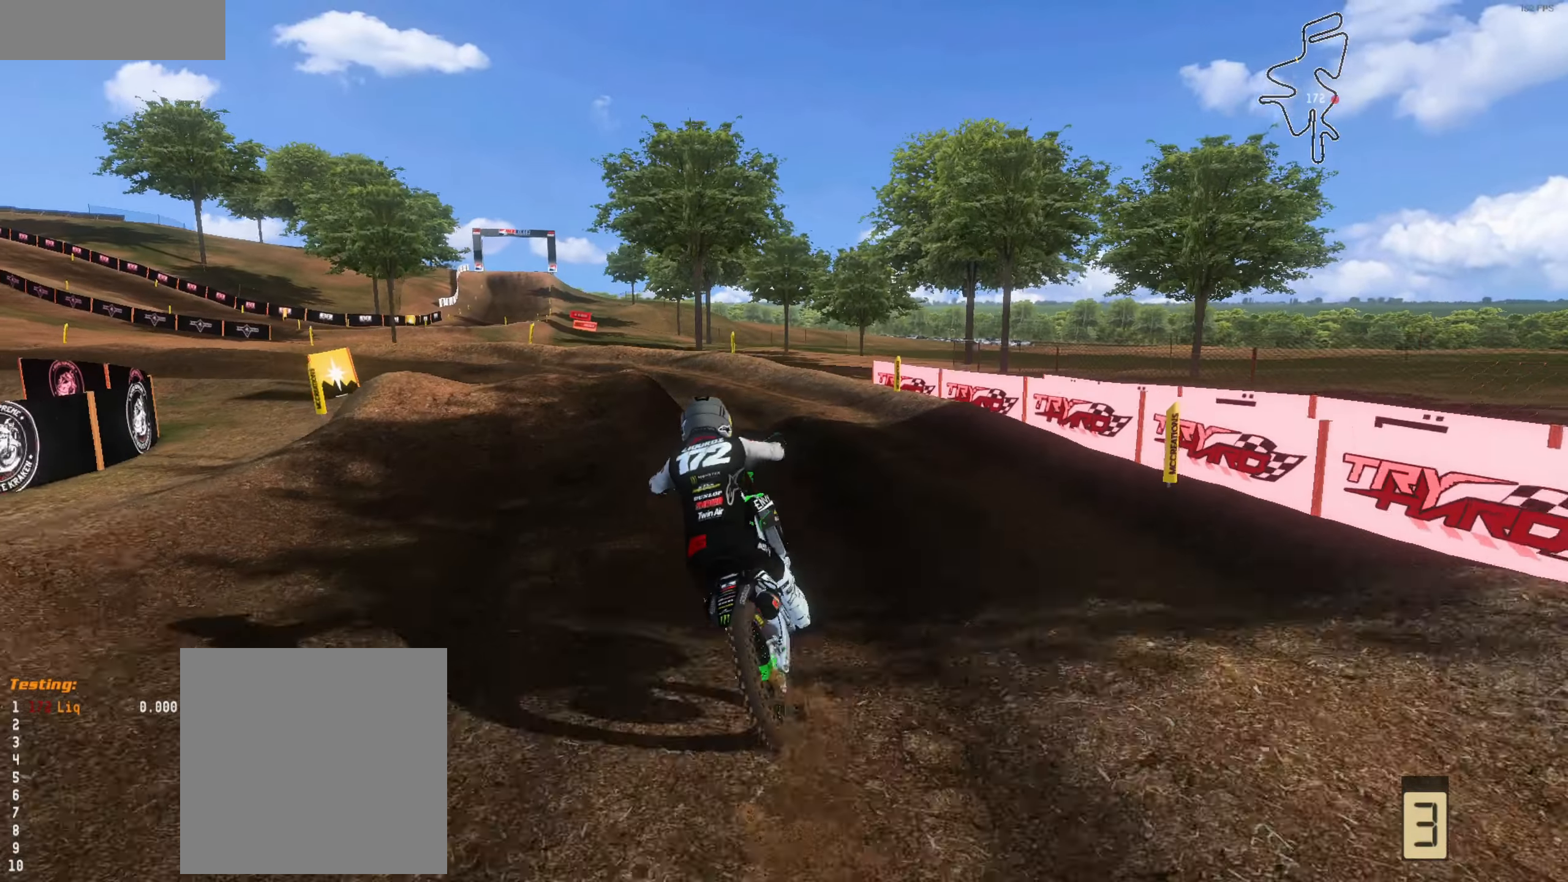
{"buttons": ["R2"], "left_stick": "down", "right_stick": "center", "events": [[67, "L3", "up"], [167, "left_stick", "center"], [300, "R2", "up"], [300, "left_stick", "left"], [500, "R2", "down"], [500, "left_stick", "down"]]}
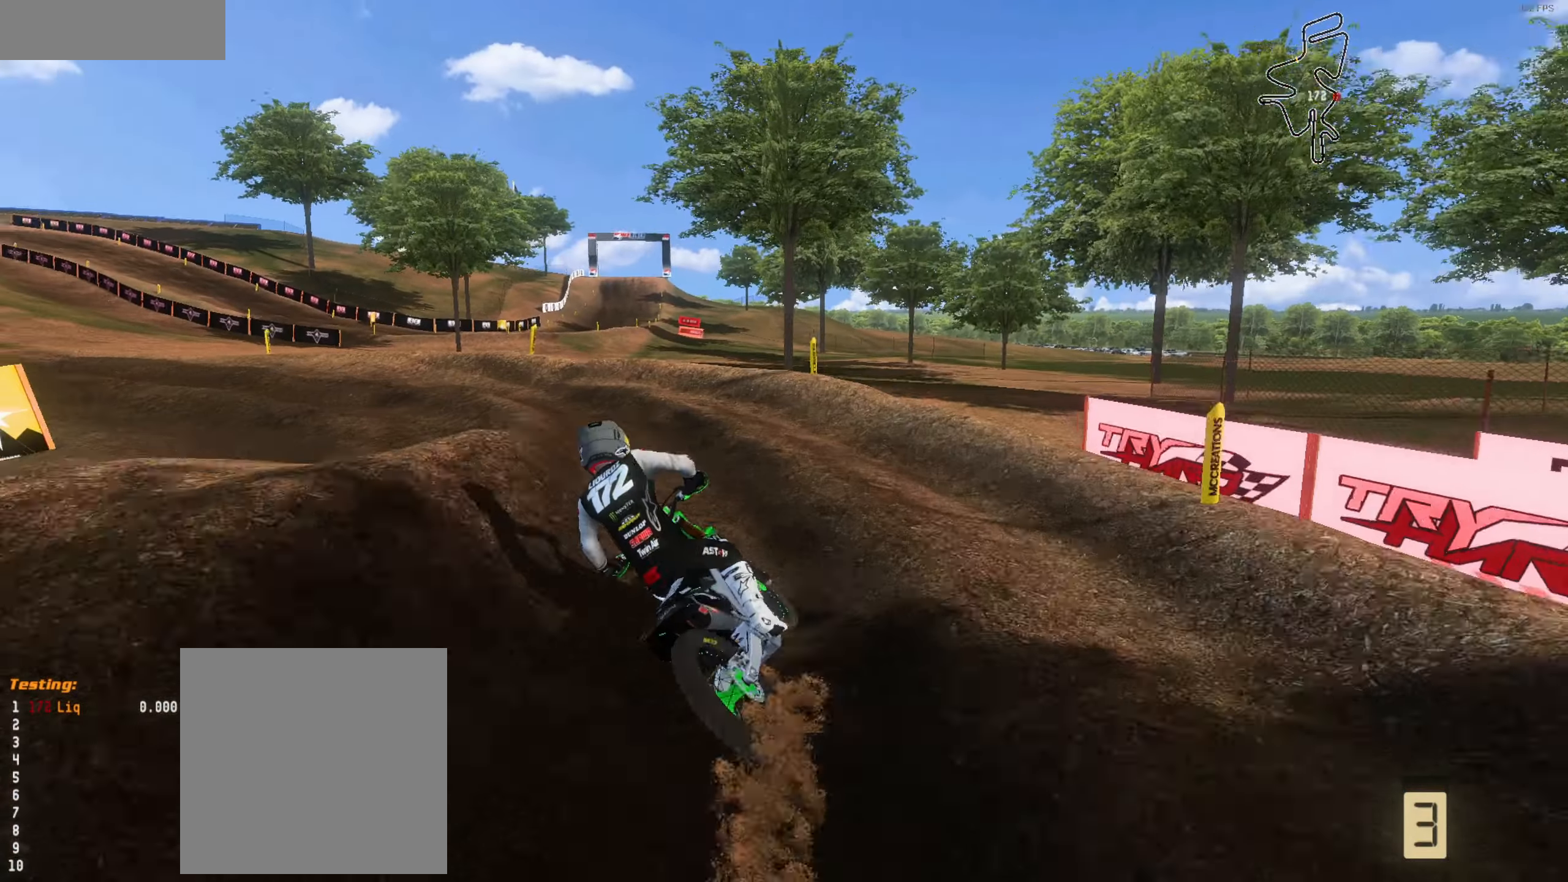
{"buttons": [], "left_stick": "left", "right_stick": "center", "events": [[133, "left_stick", "down-left"], [300, "left_stick", "center"], [367, "left_stick", "left"], [433, "R2", "up"]]}
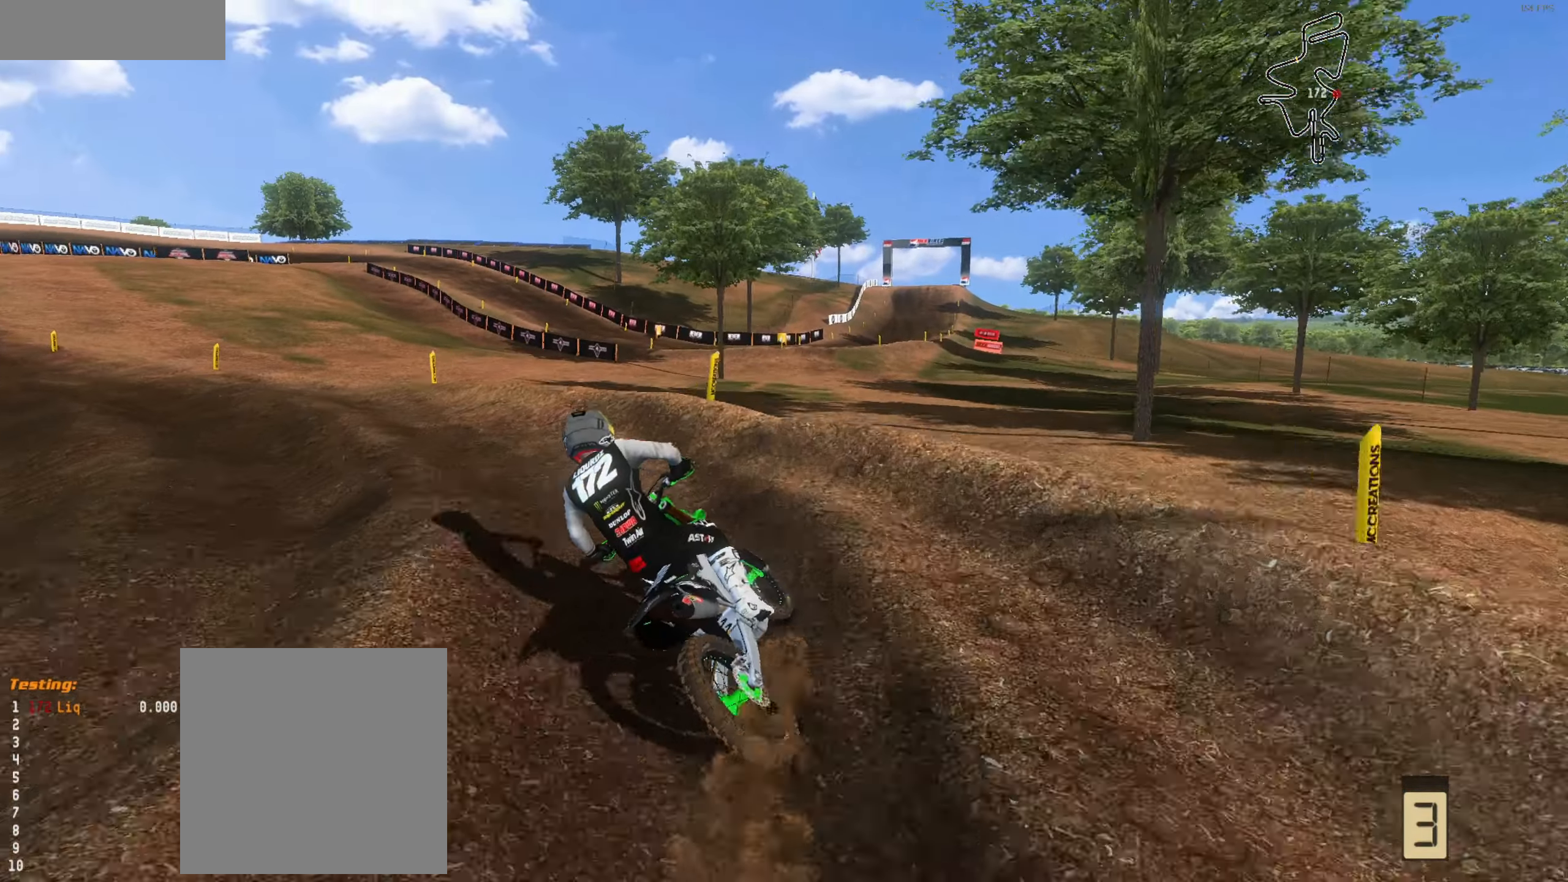
{"buttons": ["R2"], "left_stick": "right", "right_stick": "up", "events": [[100, "R2", "down"], [167, "left_stick", "center"], [267, "left_stick", "right"], [267, "right_stick", "up"]]}
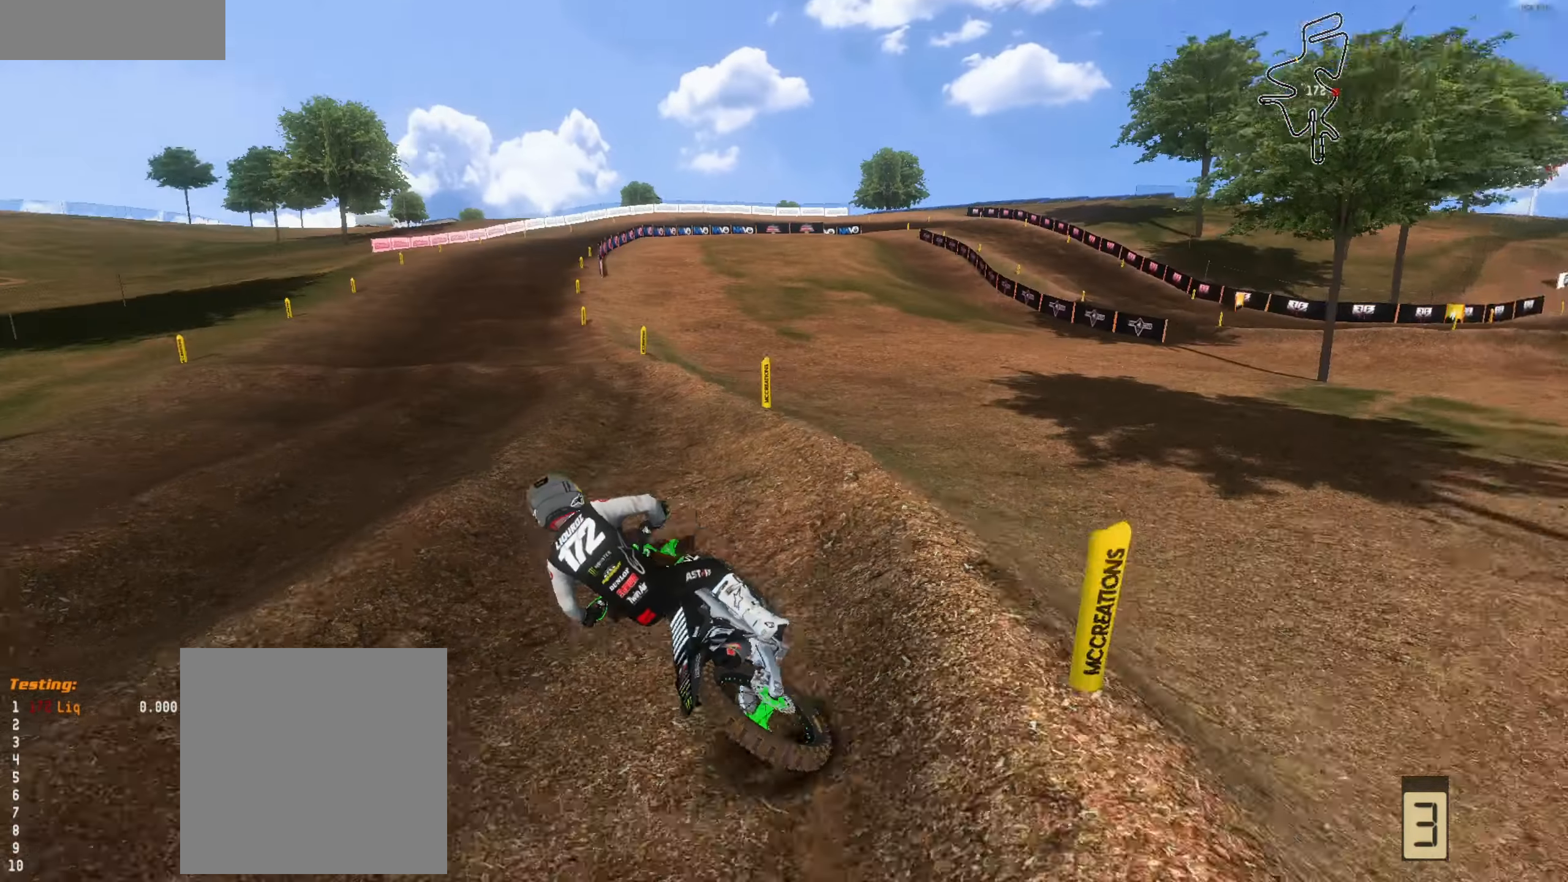
{"buttons": ["R2"], "left_stick": "center", "right_stick": "center", "events": [[33, "left_stick", "center"], [100, "left_stick", "left"], [233, "left_stick", "center"], [367, "L3", "down"], [467, "L3", "up"], [467, "right_stick", "center"]]}
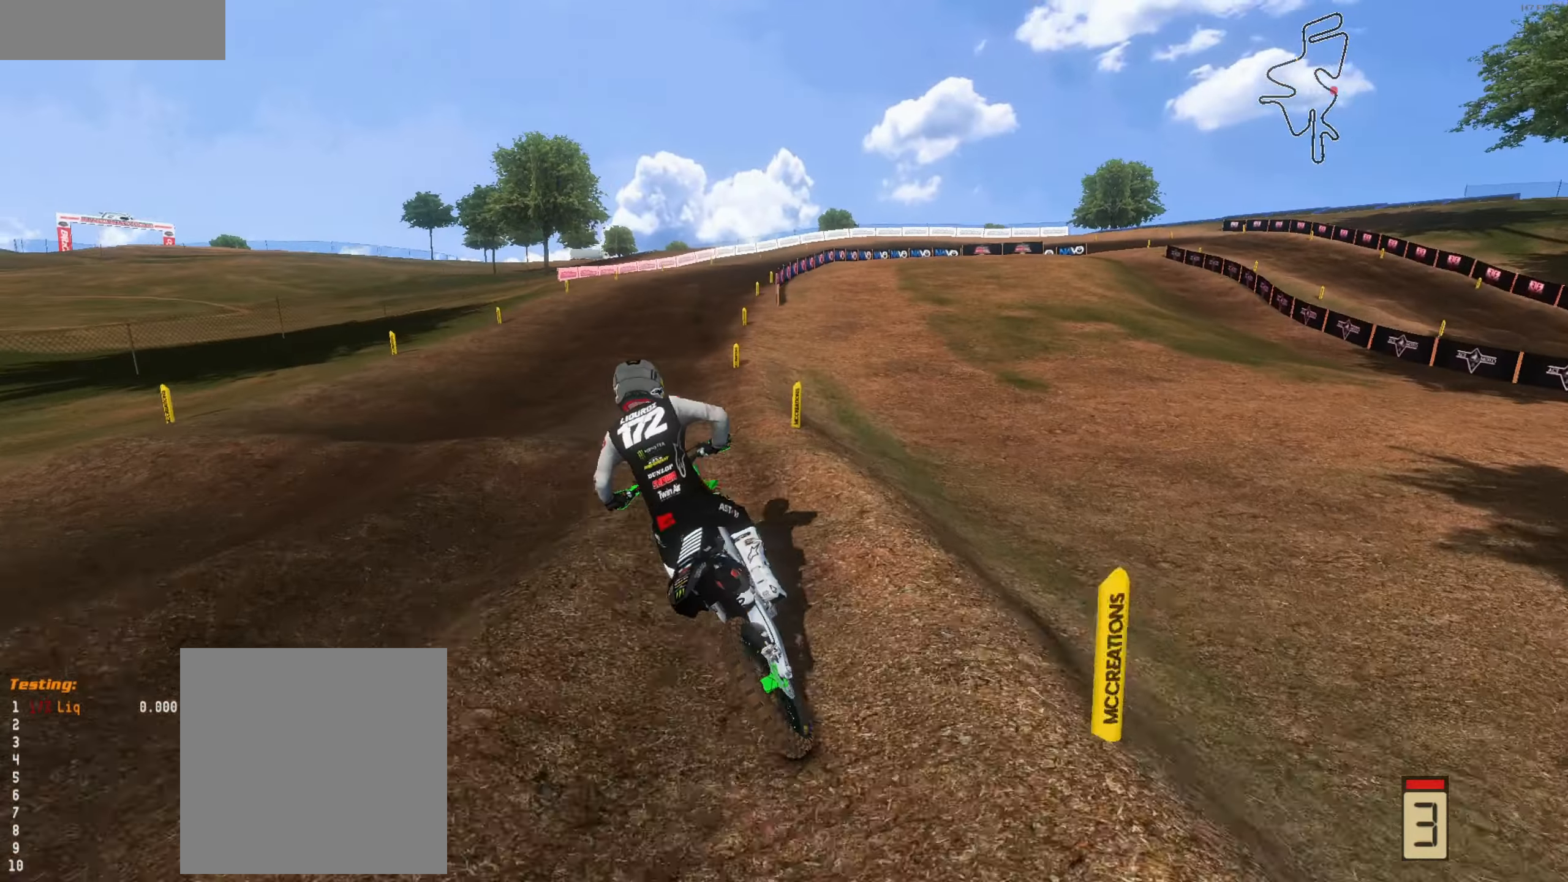
{"buttons": ["R2"], "left_stick": "right", "right_stick": "up", "events": [[333, "left_stick", "right"], [333, "right_stick", "up"]]}
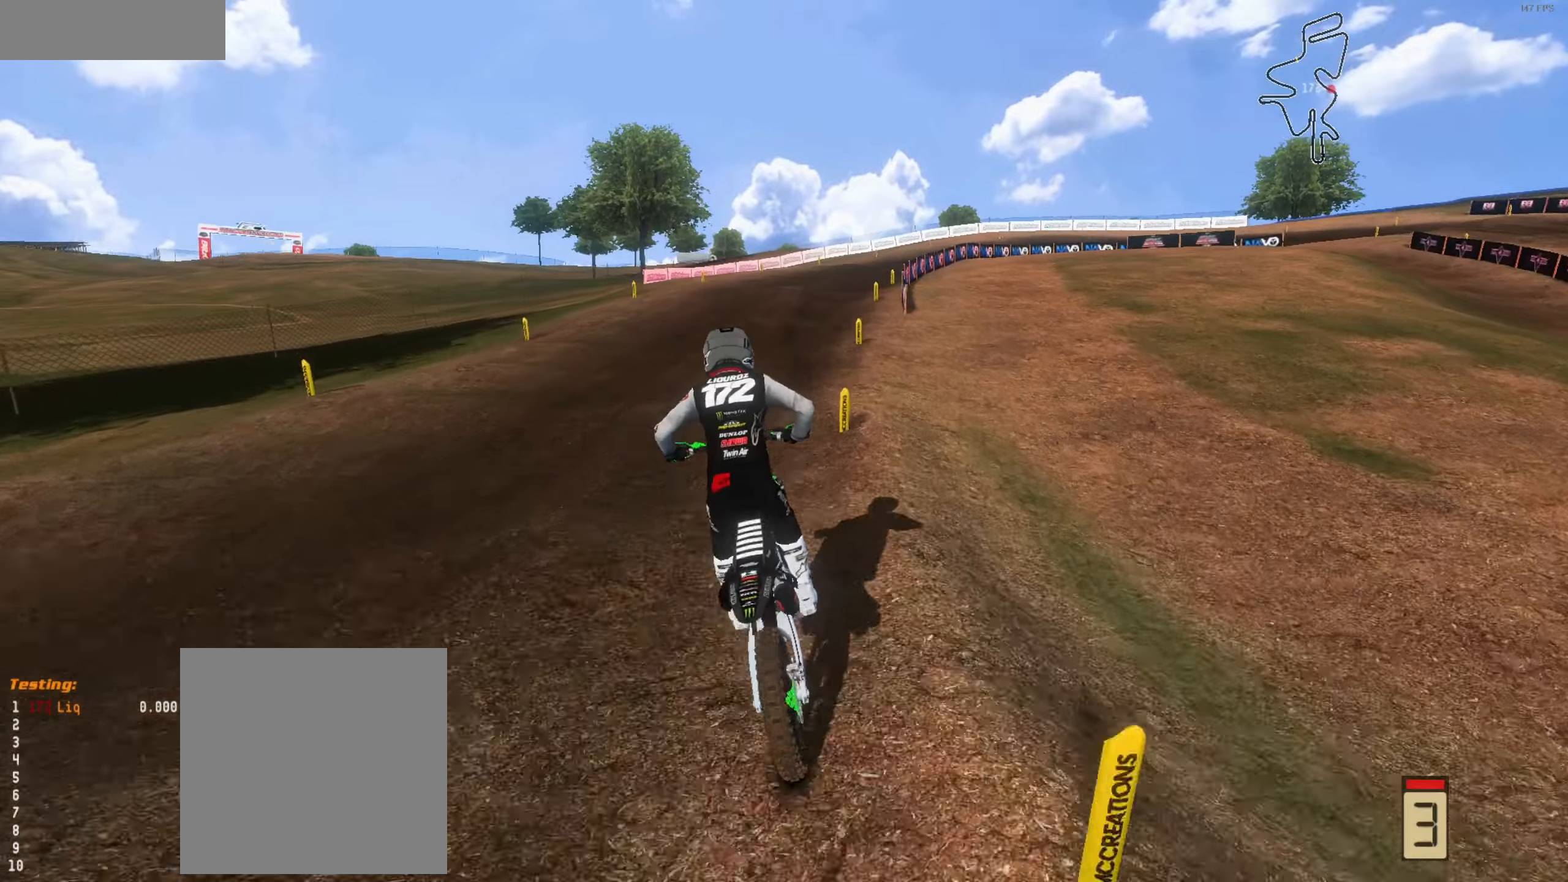
{"buttons": ["R2", "L3"], "left_stick": "right", "right_stick": "left", "events": [[167, "L3", "down"], [167, "right_stick", "up-left"], [267, "L3", "up"], [267, "right_stick", "left"], [434, "L3", "down"]]}
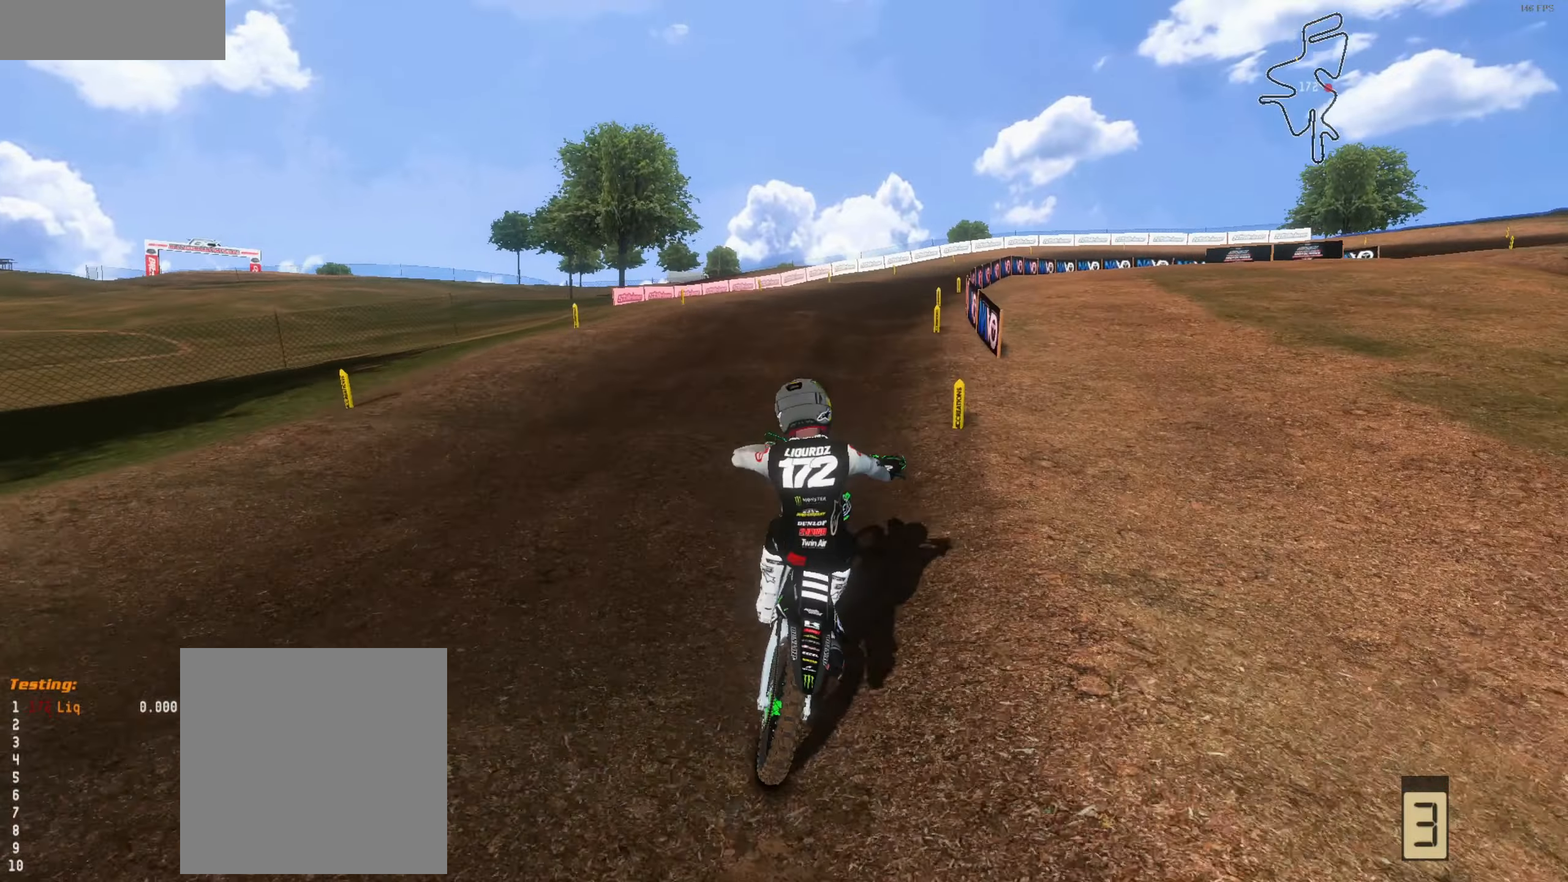
{"buttons": ["R2"], "left_stick": "right", "right_stick": "left", "events": [[67, "L3", "up"], [167, "right_stick", "up-left"], [367, "right_stick", "left"]]}
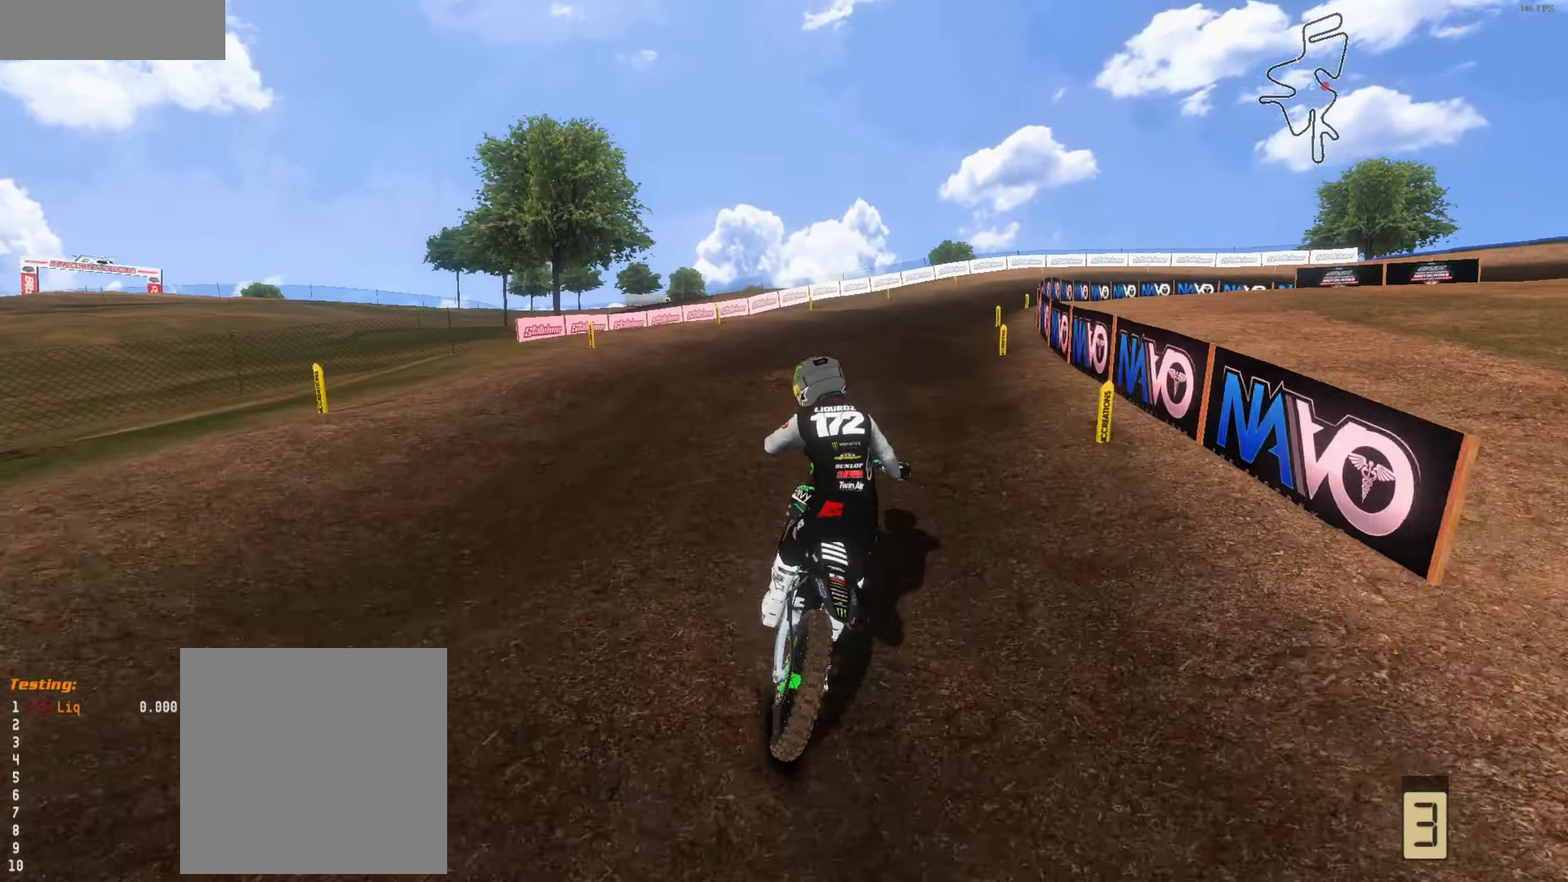
{"buttons": ["R2"], "left_stick": "up-right", "right_stick": "up-left", "events": [[134, "left_stick", "up-right"], [434, "right_stick", "up-left"]]}
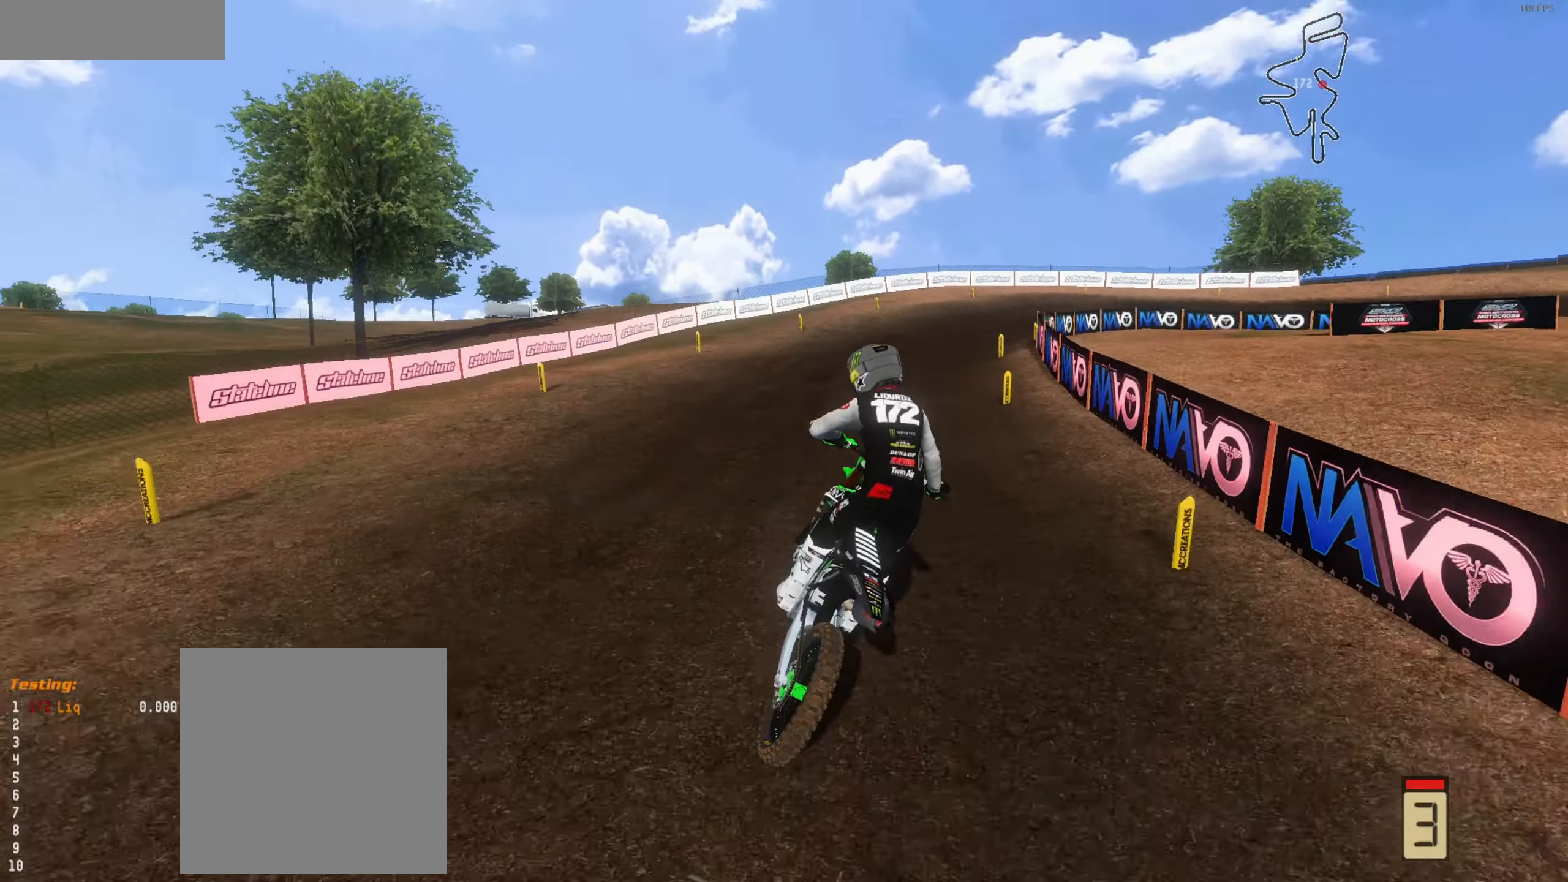
{"buttons": ["R2", "L3"], "left_stick": "down-right", "right_stick": "up-left", "events": [[134, "left_stick", "right"], [500, "L3", "down"], [500, "left_stick", "down-right"]]}
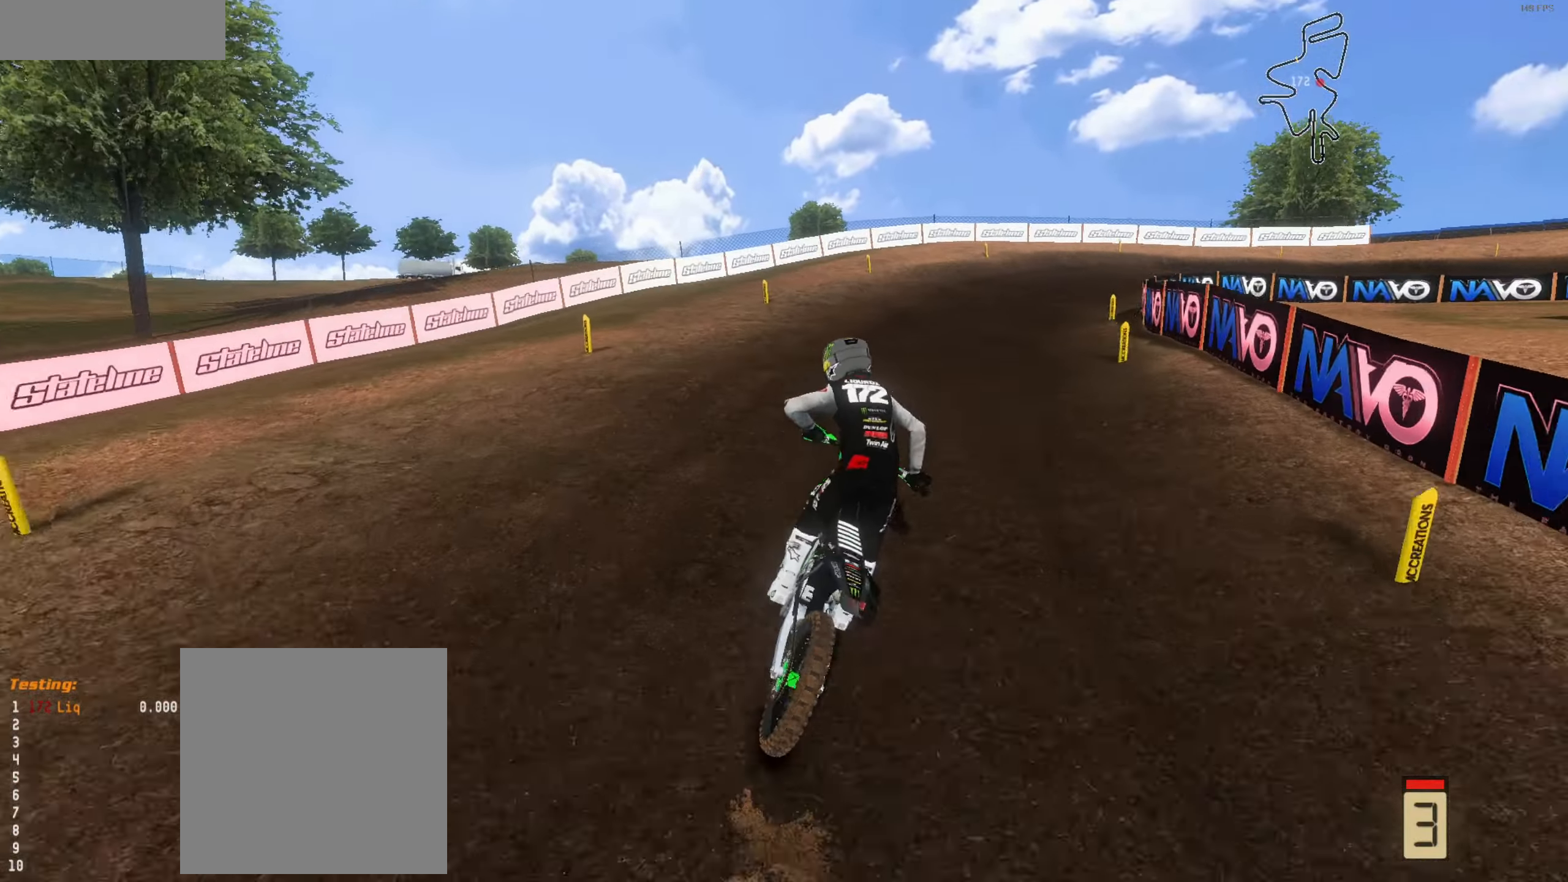
{"buttons": ["R2"], "left_stick": "right", "right_stick": "up-left", "events": [[67, "L3", "up"], [100, "left_stick", "center"], [267, "left_stick", "right"], [367, "L3", "down"], [467, "L3", "up"]]}
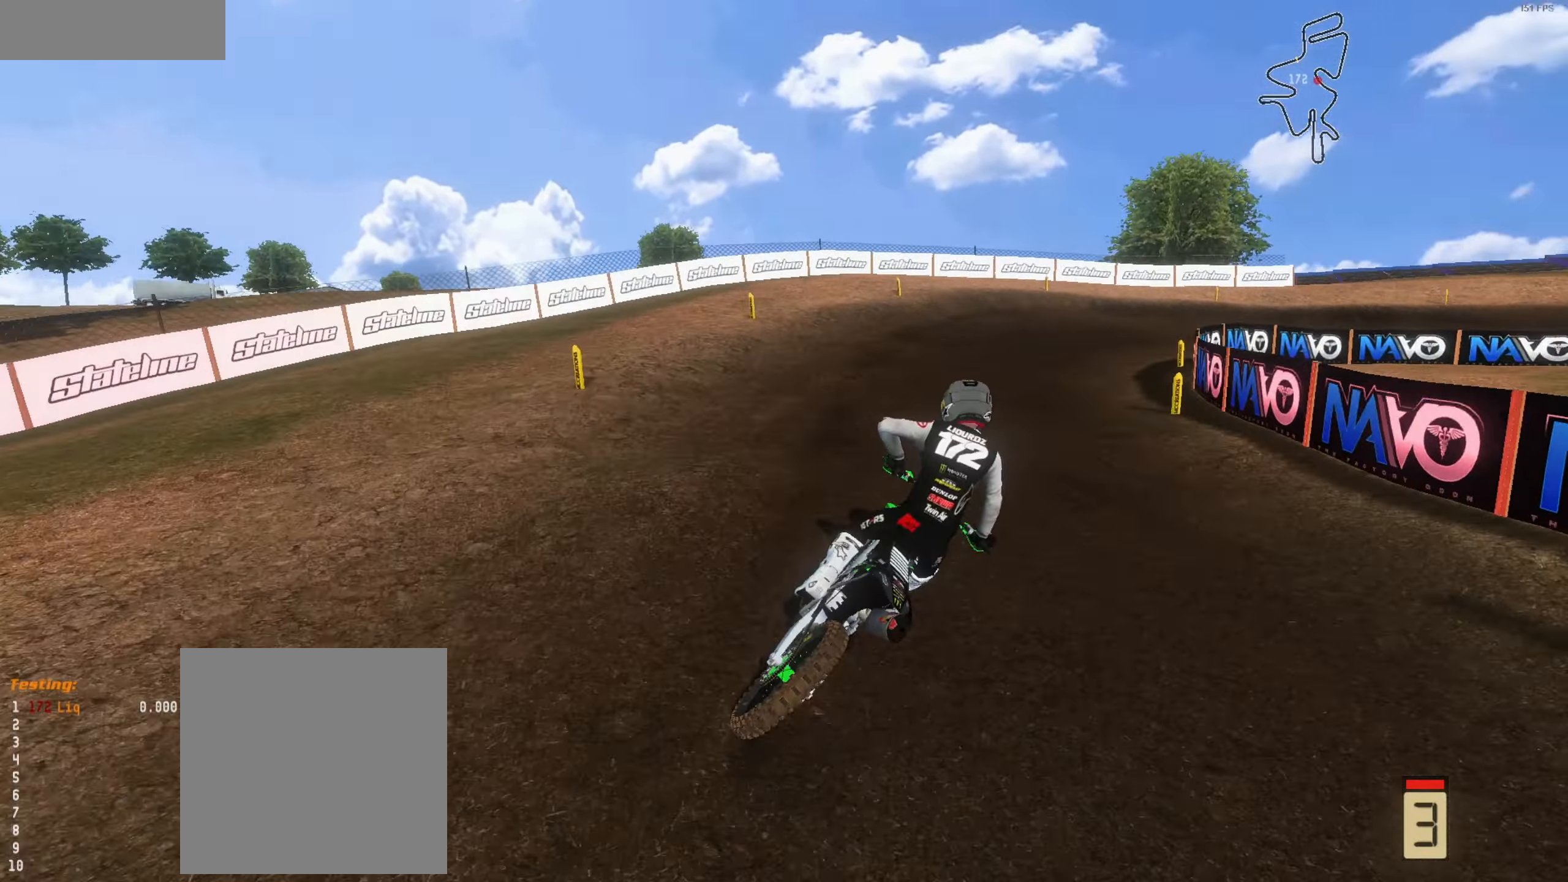
{"buttons": ["R2"], "left_stick": "up-right", "right_stick": "up-left", "events": [[134, "left_stick", "up-right"]]}
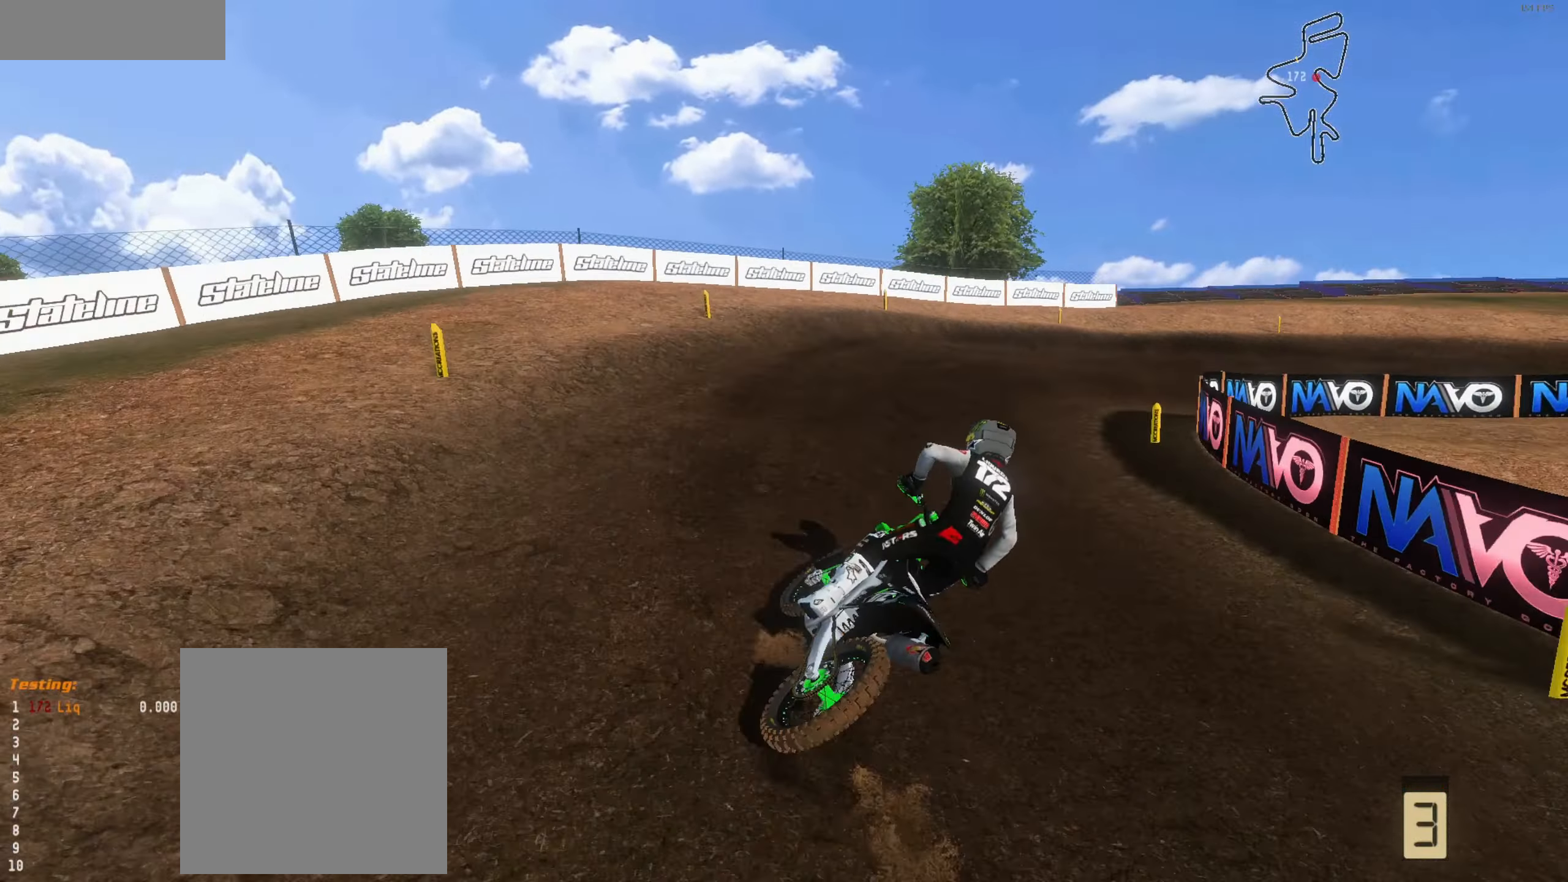
{"buttons": ["R2"], "left_stick": "right", "right_stick": "up-left", "events": [[367, "L3", "down"], [467, "L3", "up"], [467, "left_stick", "right"]]}
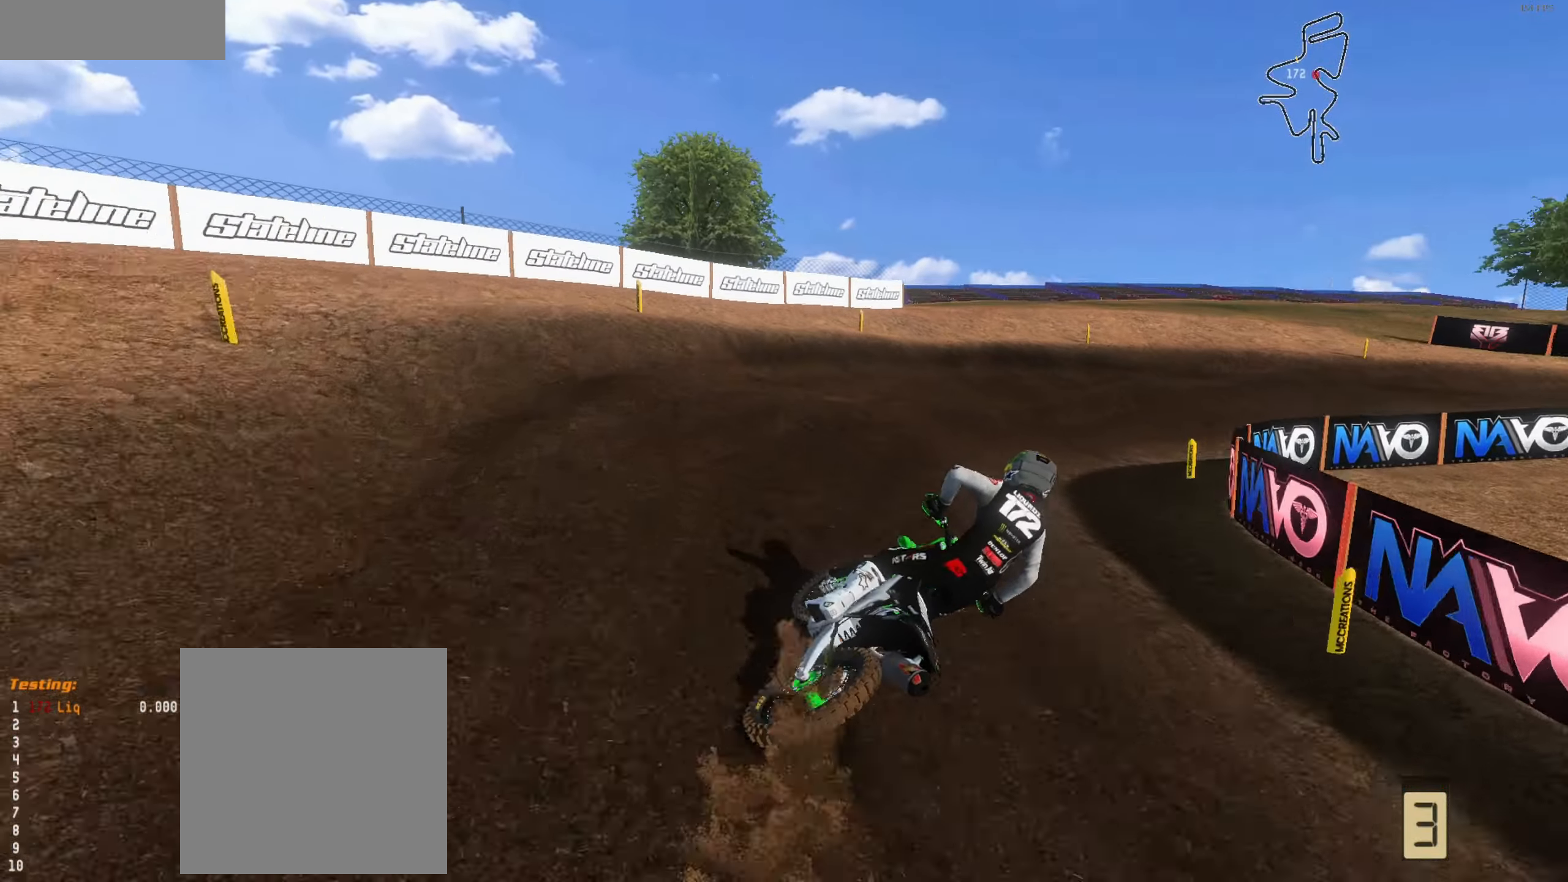
{"buttons": ["R2"], "left_stick": "center", "right_stick": "up-left", "events": [[134, "left_stick", "center"], [300, "left_stick", "right"], [500, "left_stick", "center"]]}
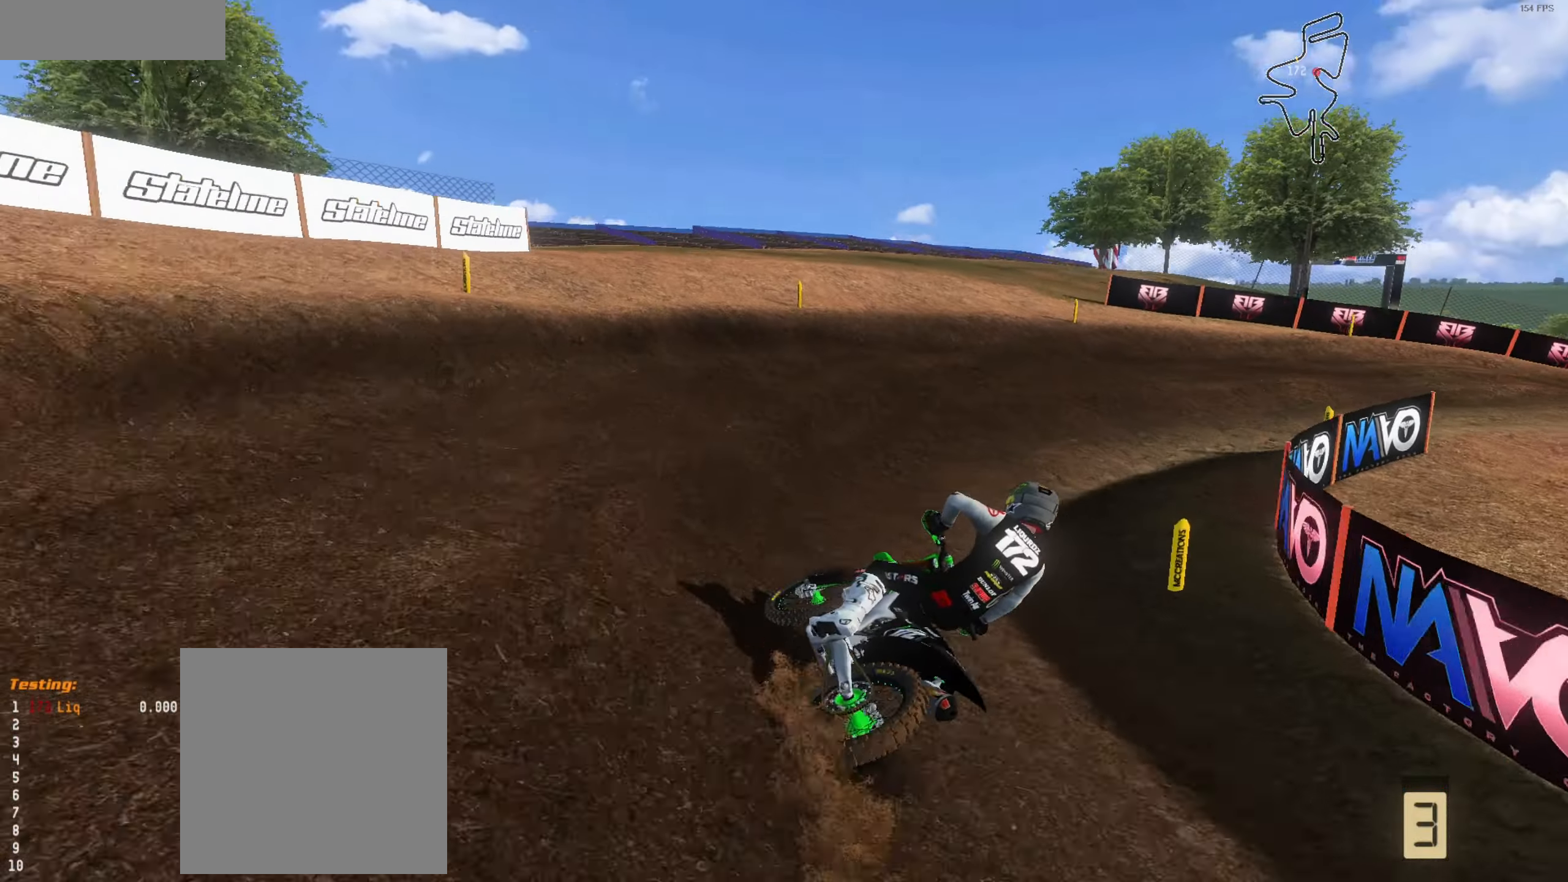
{"buttons": ["R2"], "left_stick": "right", "right_stick": "up-left", "events": [[200, "left_stick", "up-right"], [300, "left_stick", "up"], [400, "left_stick", "right"]]}